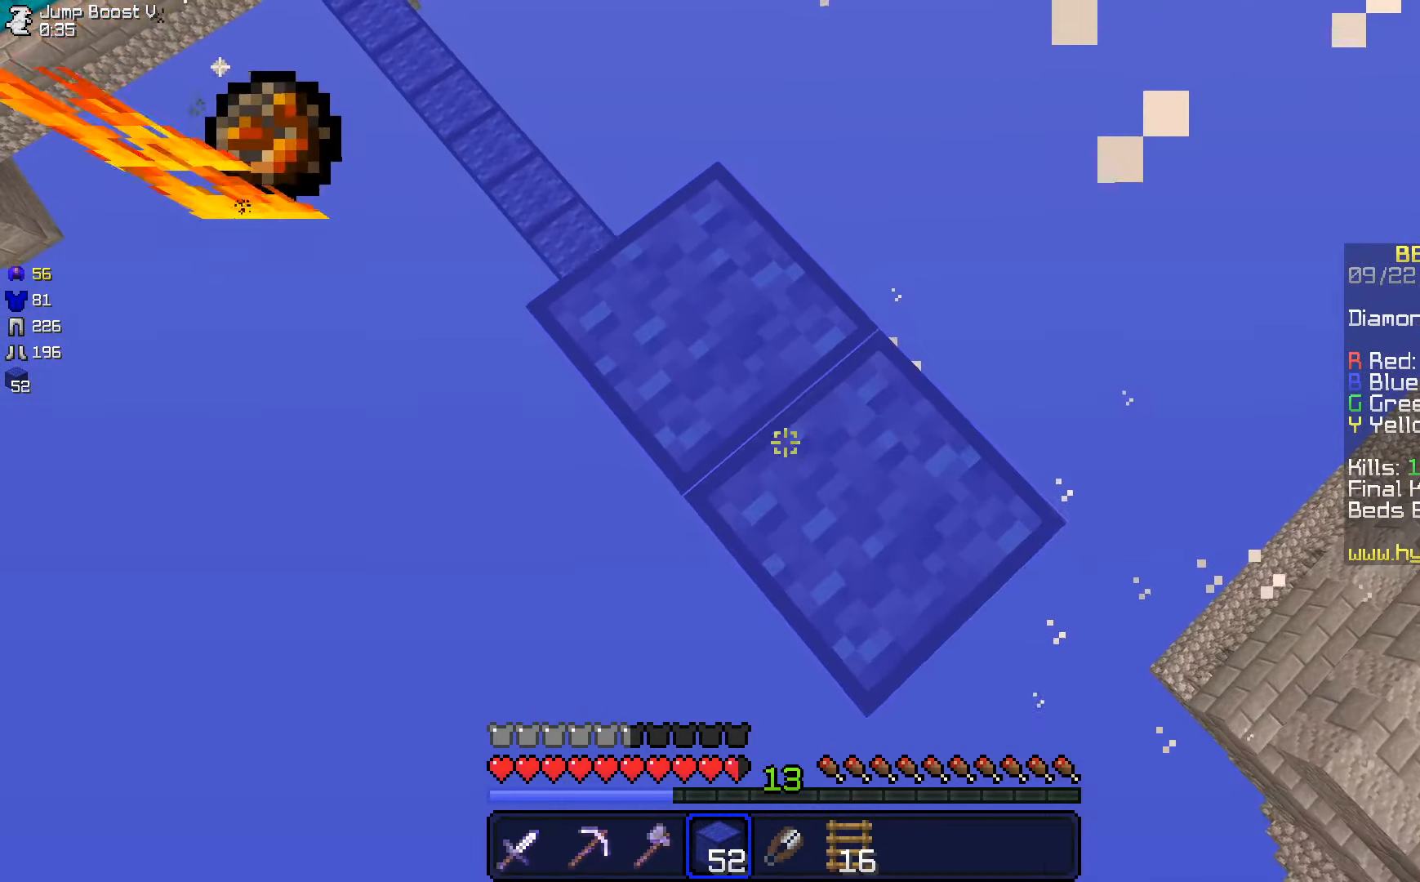
Gameplay with keyboard and mouse; each line is a JSON object with the keys and mouse buttons held at the frame after it. "events" lists presses ("down") and releases ("up") of "a", "d", "s", "space", "w", "mouse_left" and "mouse_right" between this image and that frame as [ms after this image, input, new state], when the widget could be followed in between. "mouse_left", "mouse_right" = the "left", "right" buttons of the "mouse" list. No other keys are recorded. Fast repeated clicks can show as one long hold. Mouse movement is not recorded.
{"keys": ["d", "s"], "mouse": [], "events": [[66, "mouse_right", "up"], [333, "mouse_right", "down"], [466, "mouse_right", "up"]]}
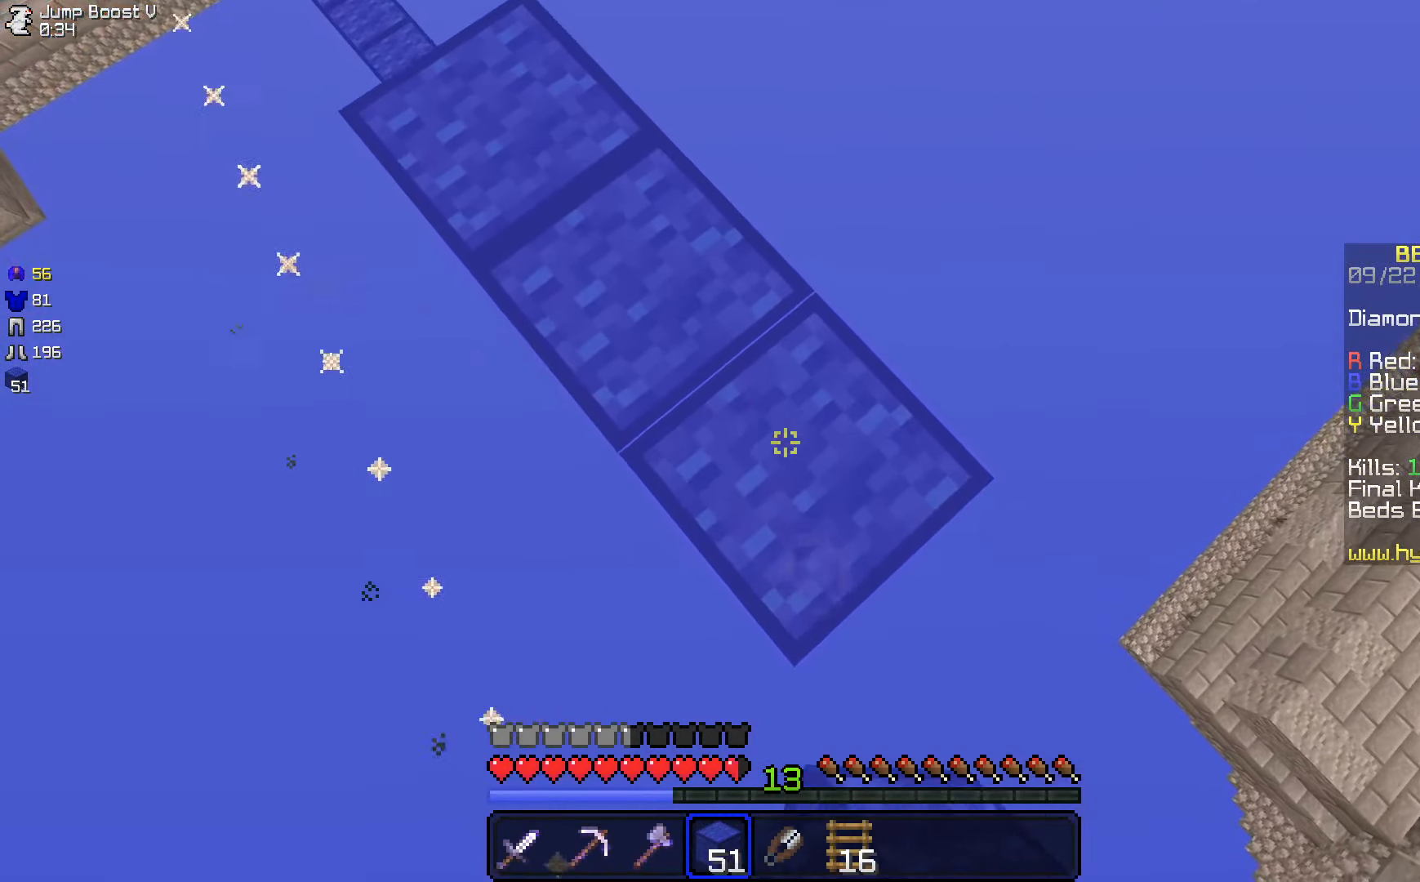
{"keys": ["d", "s"], "mouse": ["right"], "events": [[483, "mouse_right", "down"]]}
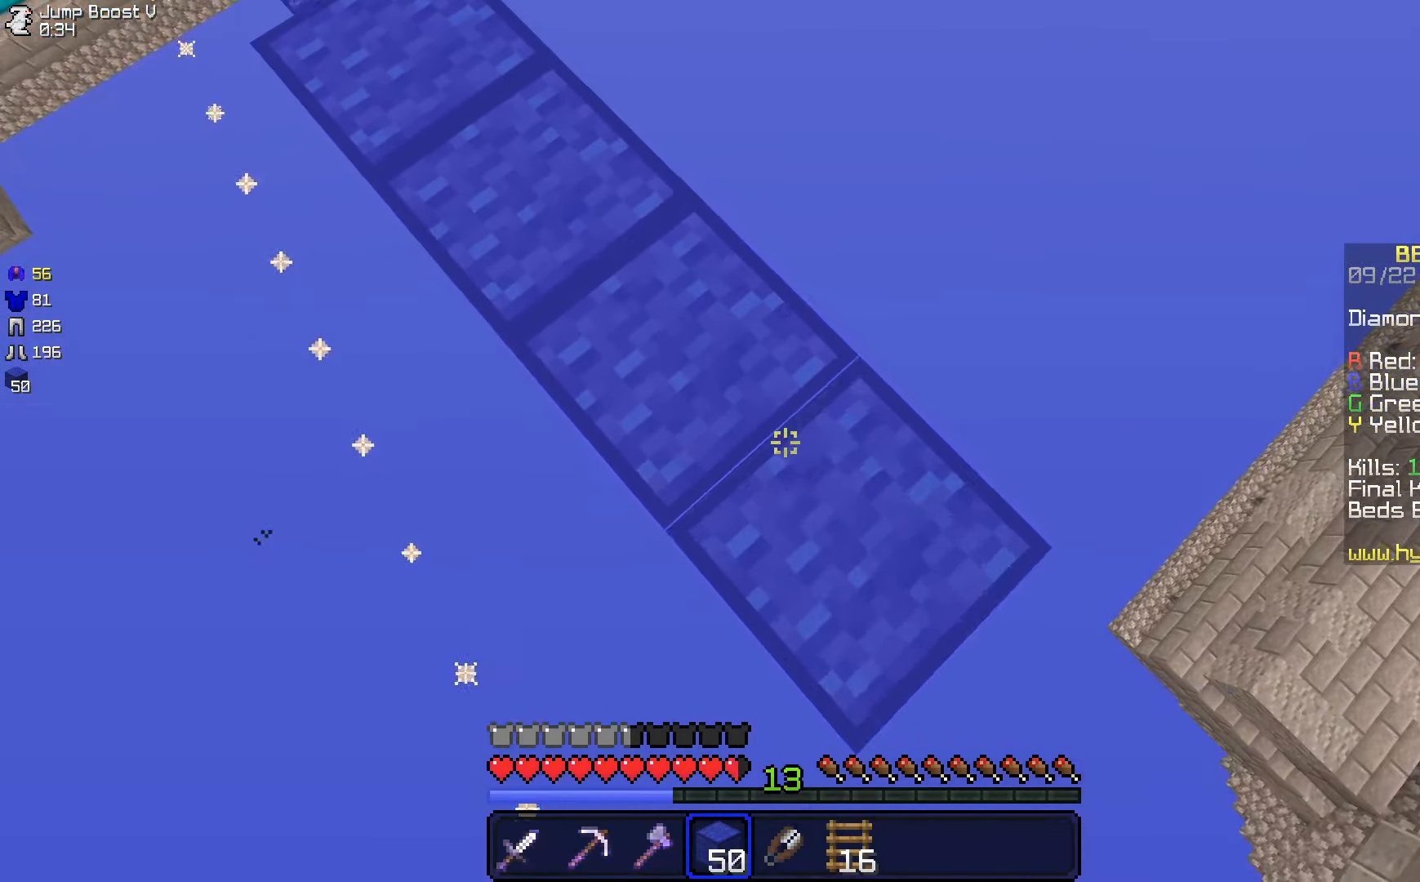
{"keys": ["d", "s"], "mouse": ["right"], "events": [[133, "mouse_right", "up"], [433, "mouse_right", "down"]]}
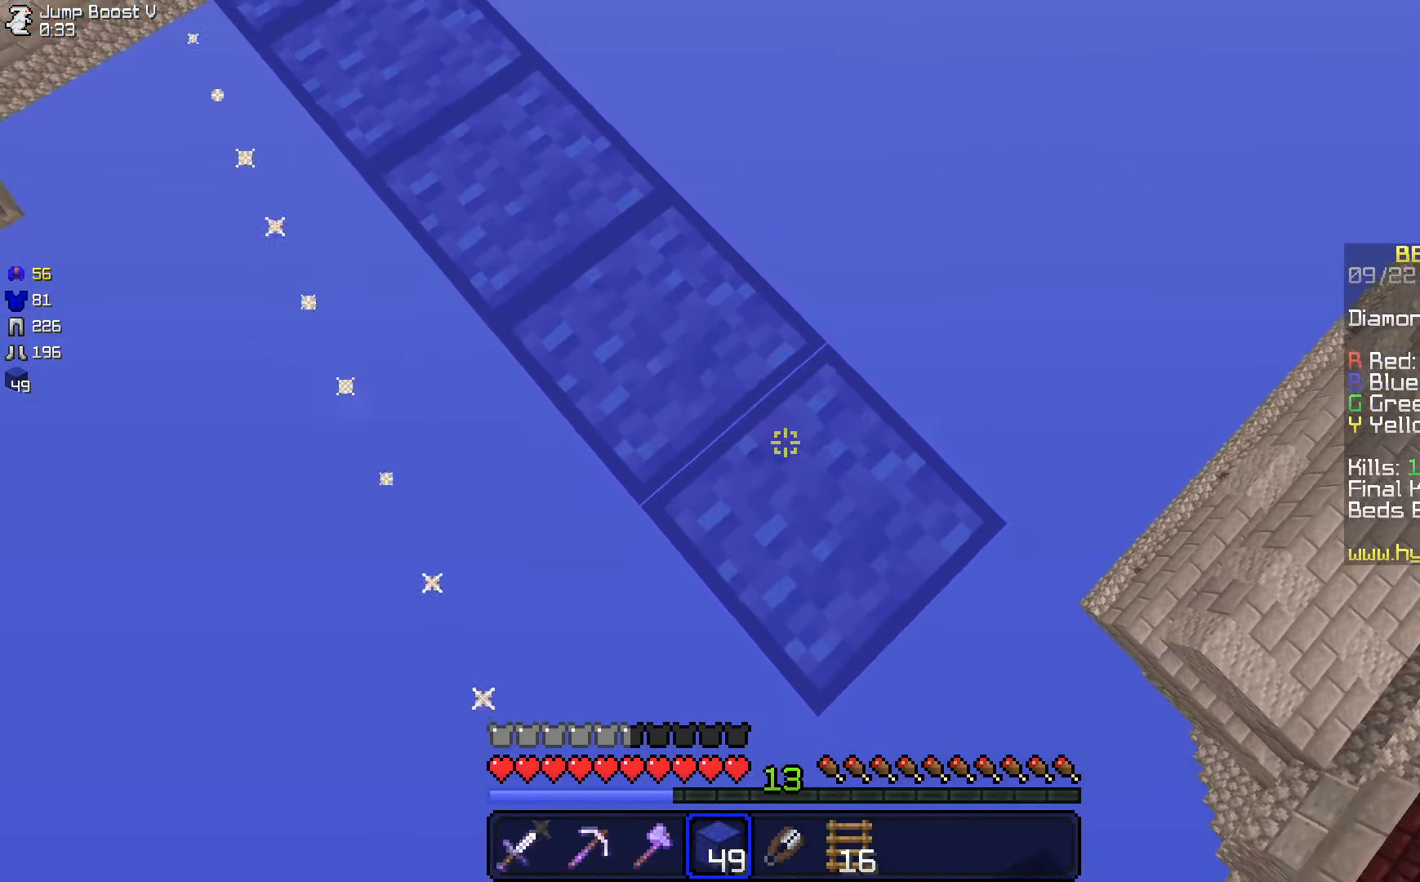
{"keys": ["d", "s"], "mouse": [], "events": [[16, "mouse_right", "up"], [350, "mouse_right", "down"], [466, "mouse_right", "up"]]}
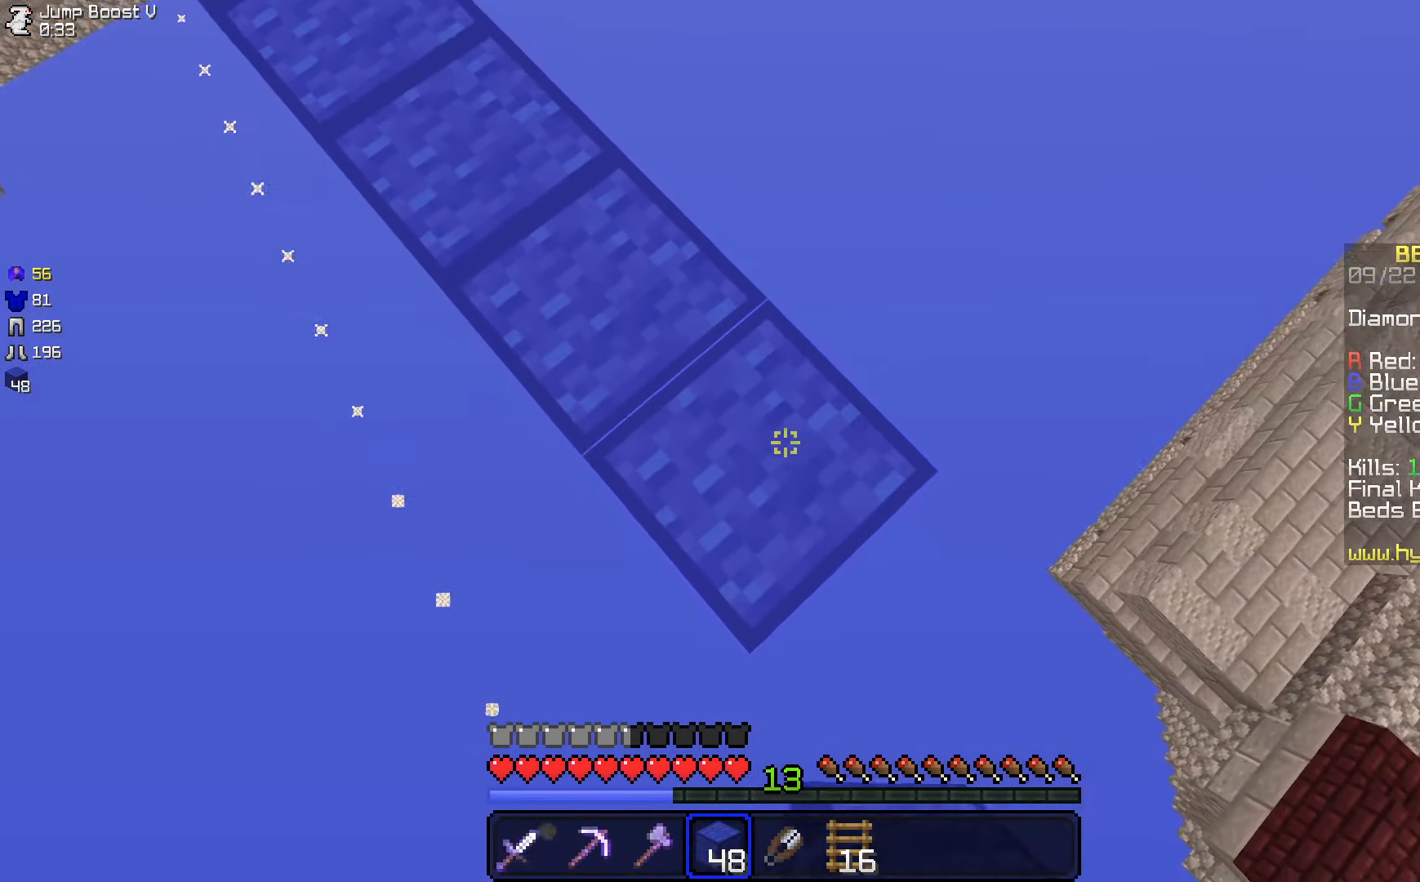
{"keys": ["d", "s"], "mouse": [], "events": [[200, "mouse_right", "down"], [316, "mouse_right", "up"]]}
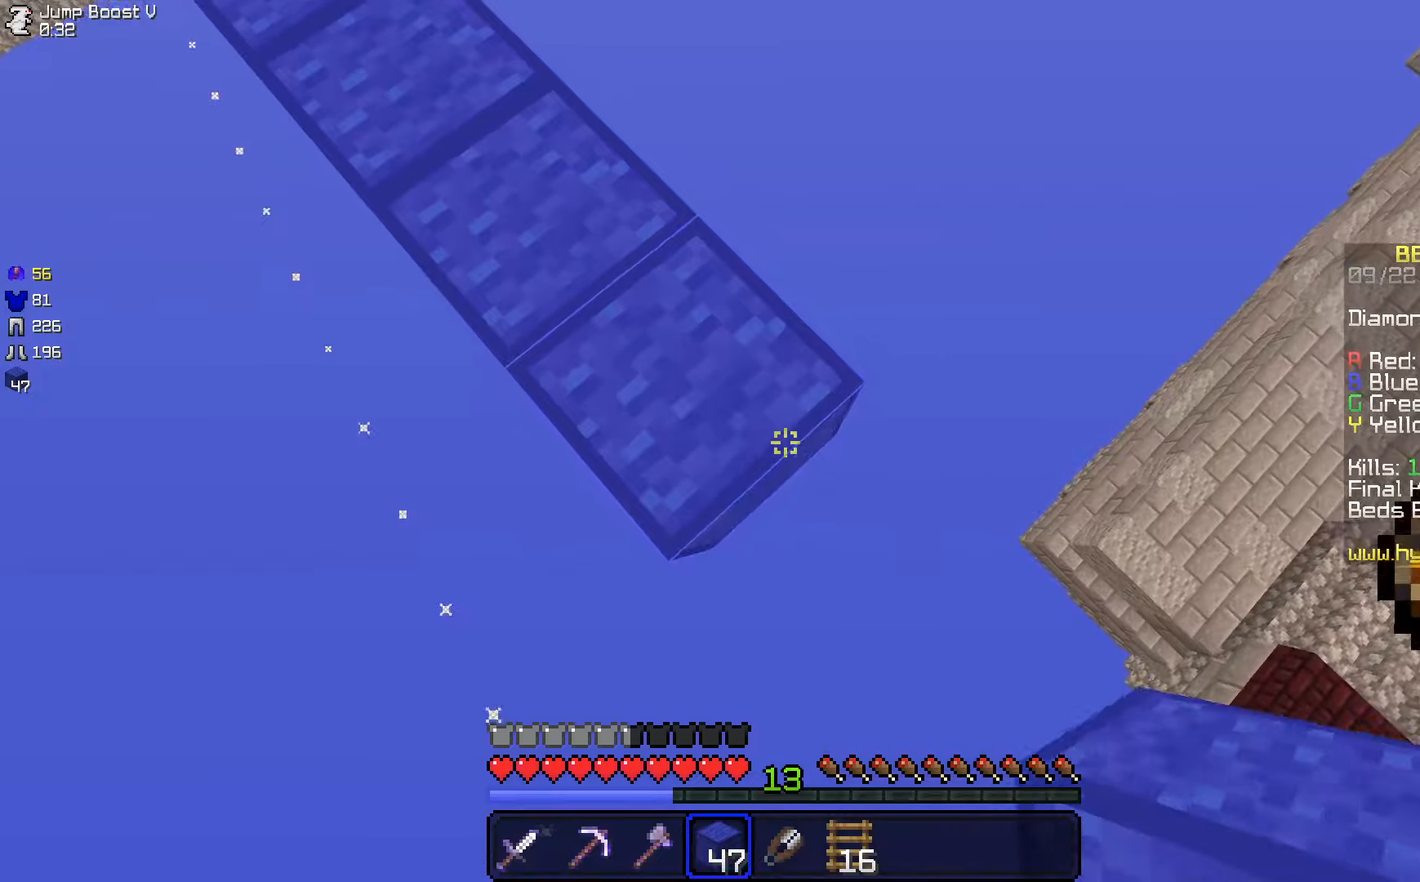
{"keys": [], "mouse": [], "events": [[83, "mouse_right", "down"], [200, "mouse_right", "up"], [233, "a", "down"], [250, "d", "up"], [450, "s", "up"], [500, "a", "up"]]}
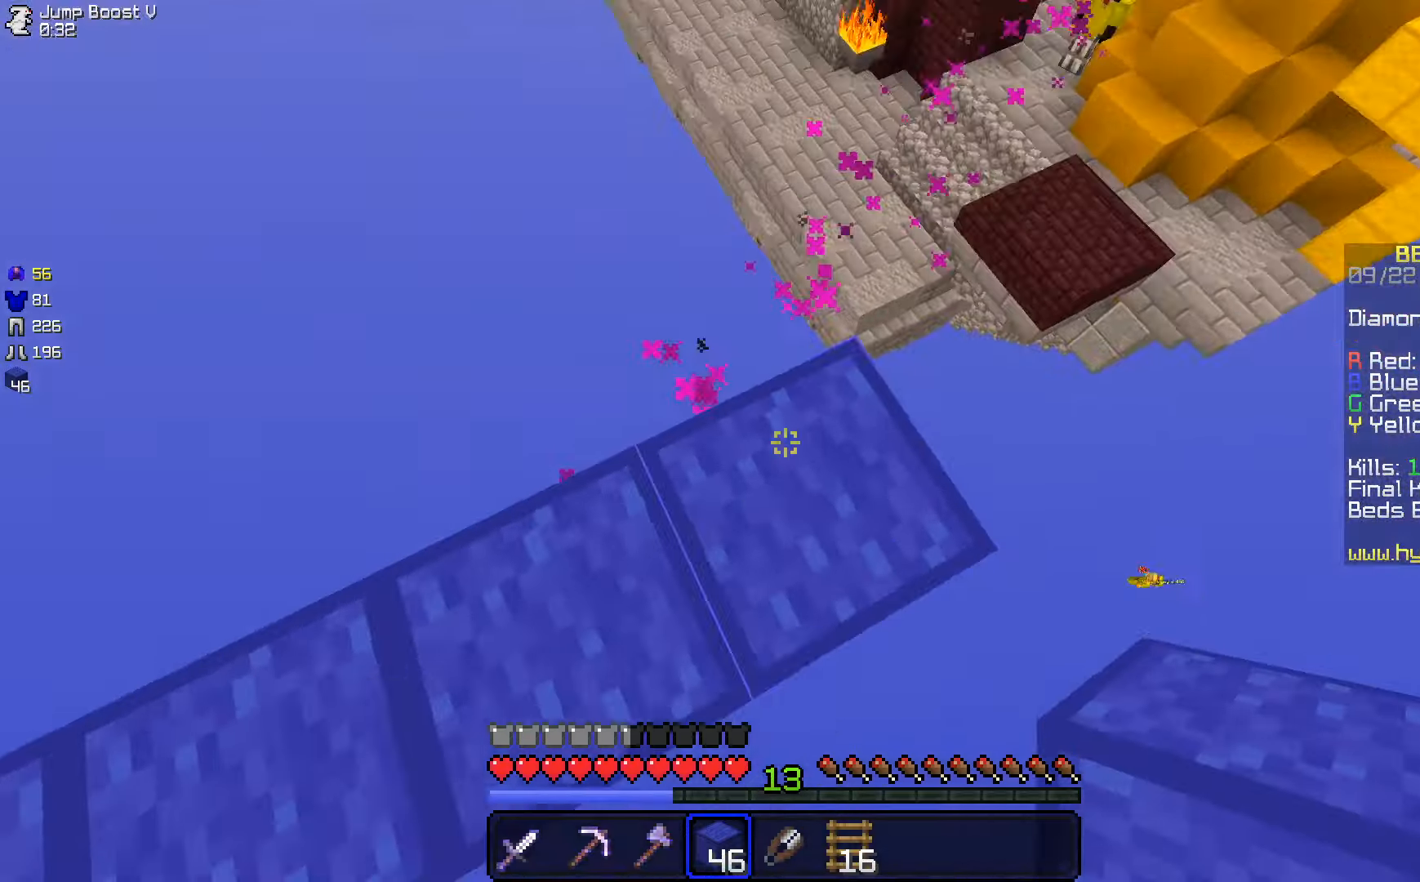
{"keys": ["w"], "mouse": [], "events": [[416, "w", "down"]]}
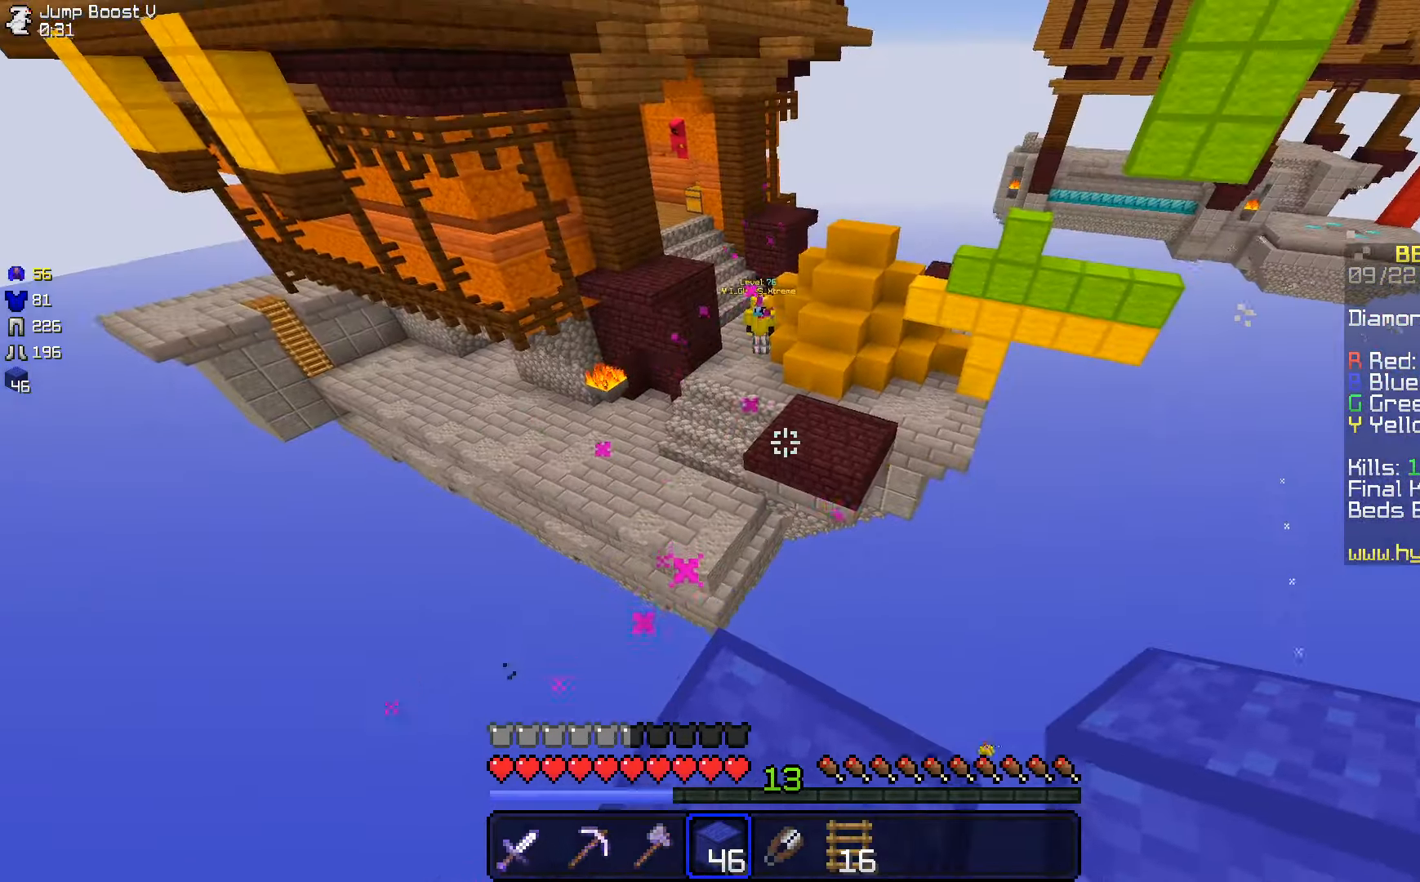
{"keys": ["space", "w"], "mouse": [], "events": [[166, "space", "down"]]}
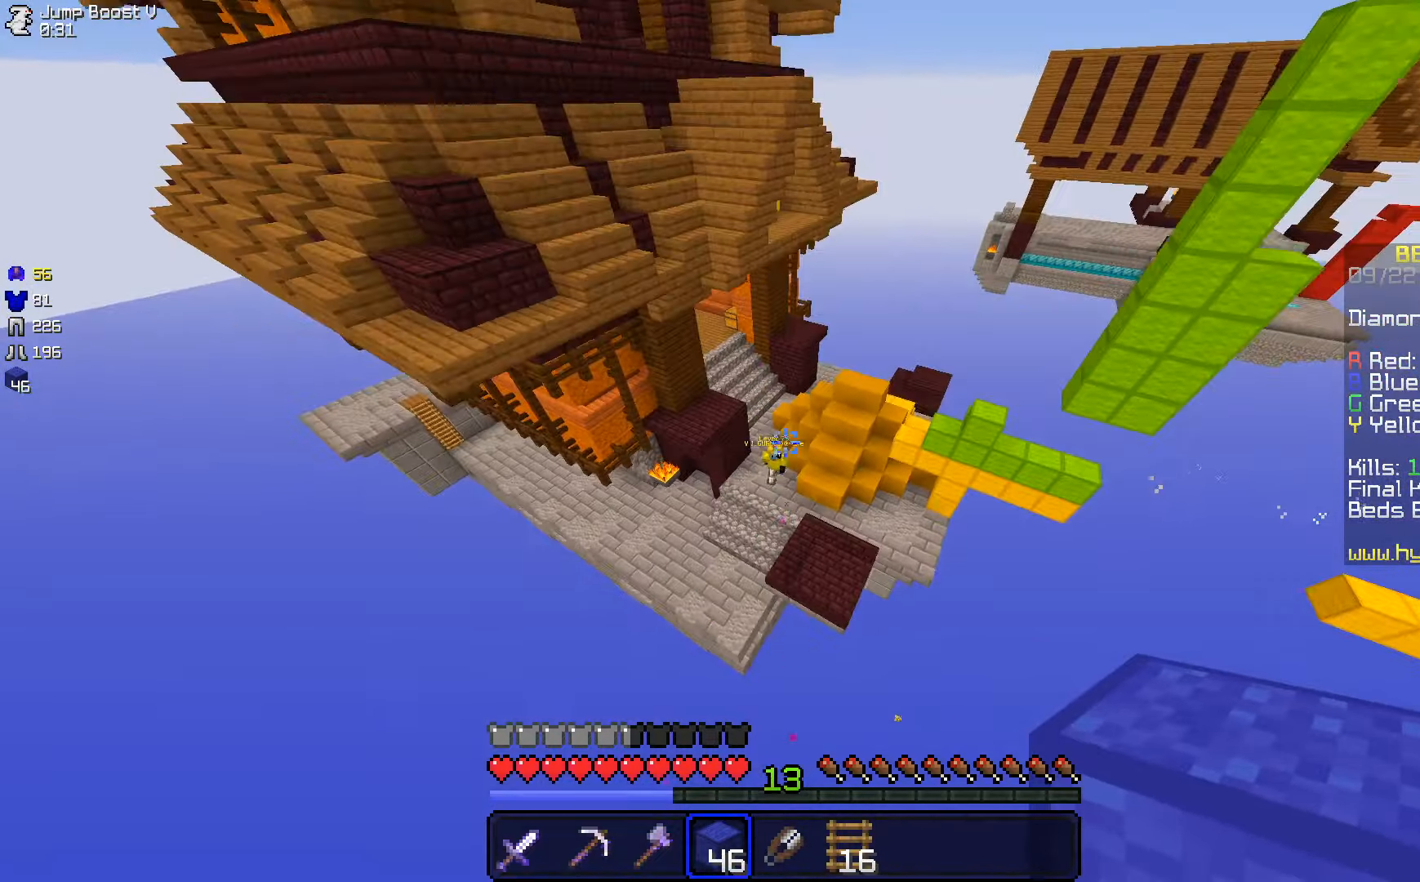
{"keys": ["w"], "mouse": [], "events": [[383, "space", "up"]]}
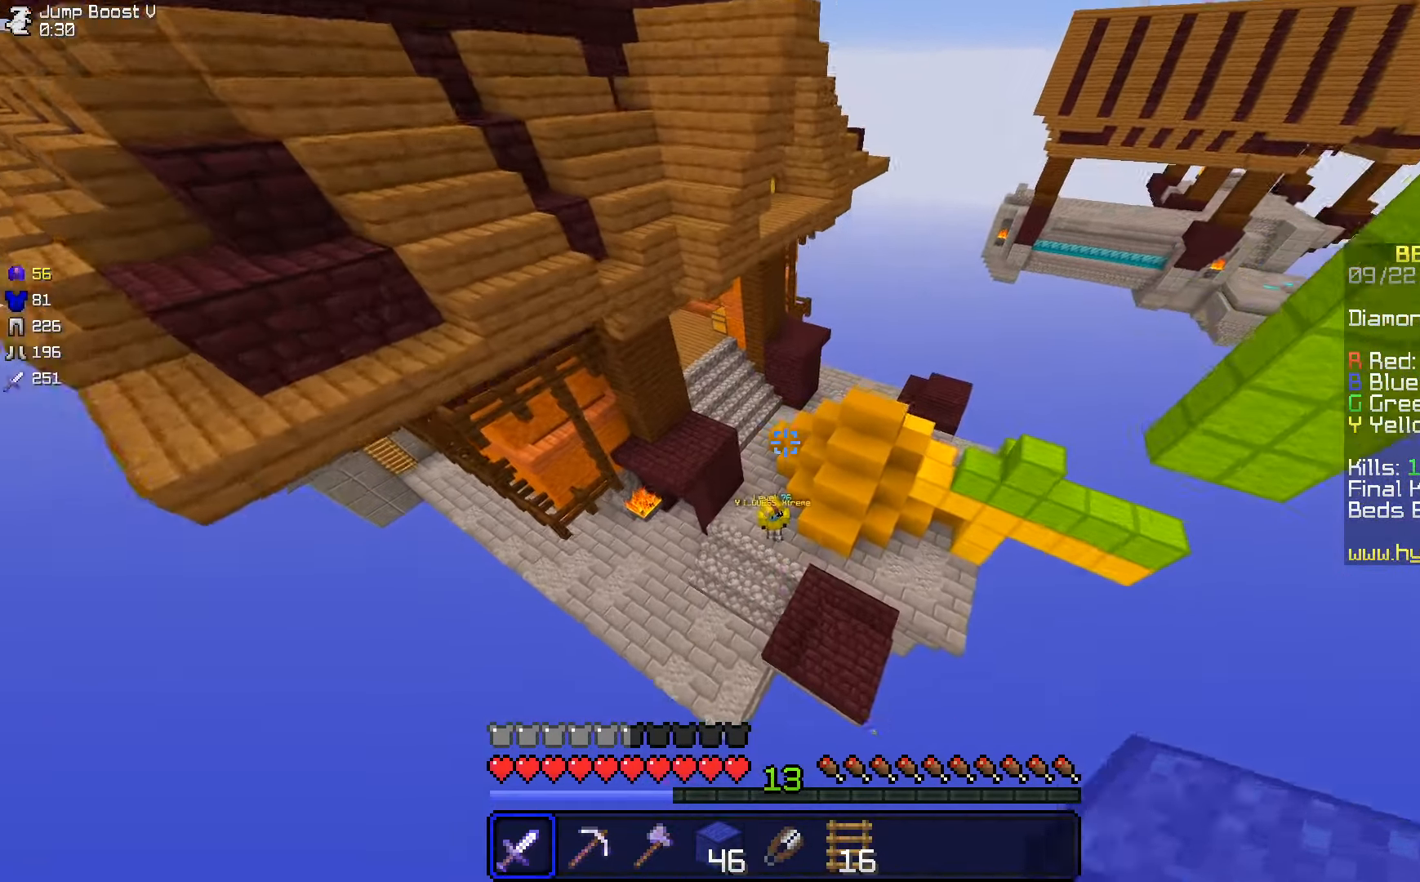
{"keys": ["w"], "mouse": [], "events": []}
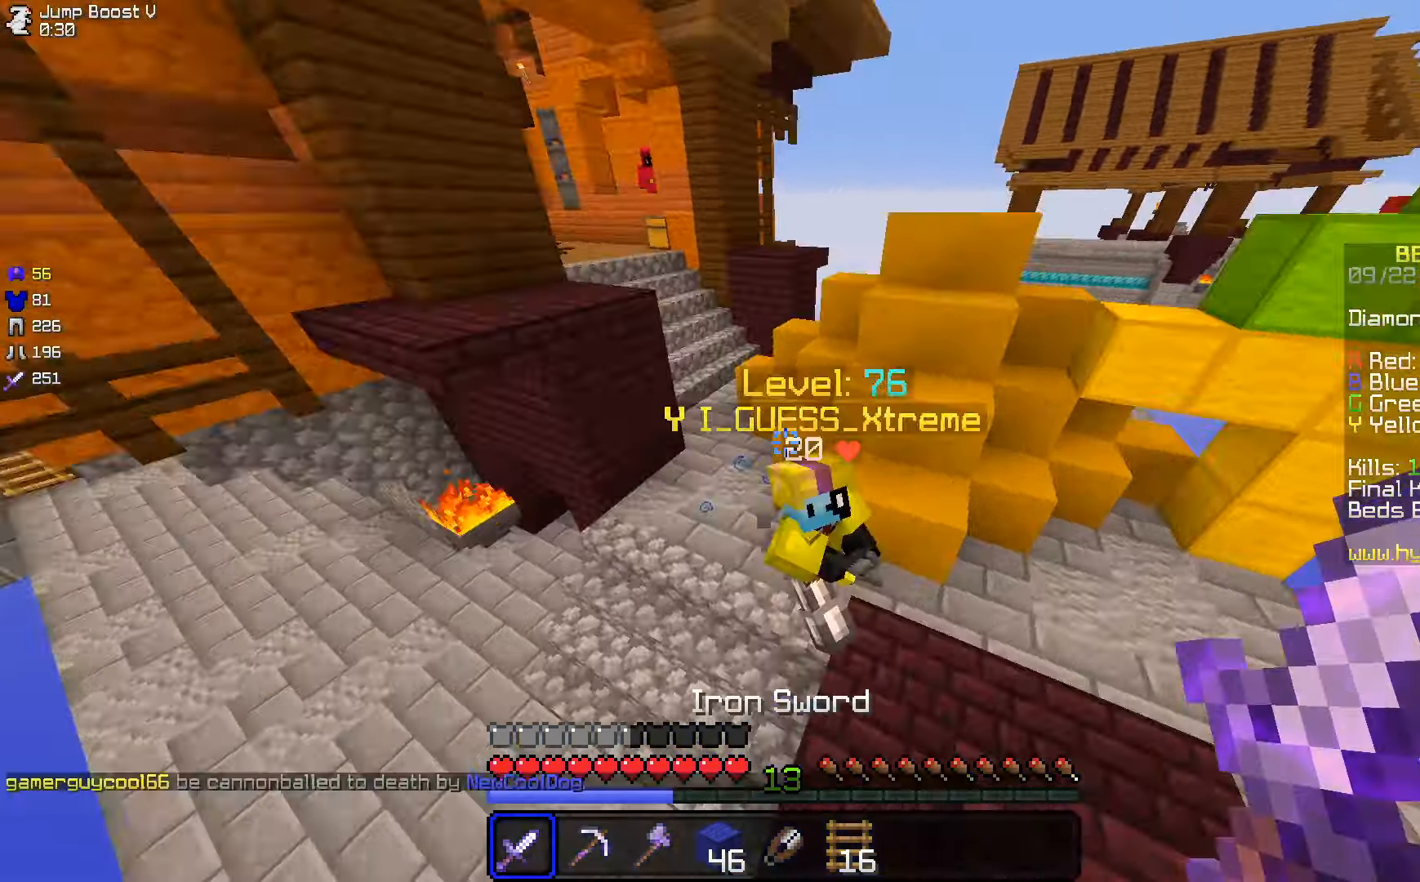
{"keys": ["a"], "mouse": ["left", "right"], "events": [[66, "a", "down"], [133, "mouse_left", "down"], [216, "mouse_left", "up"], [266, "w", "up"], [366, "mouse_left", "down"], [433, "mouse_right", "down"]]}
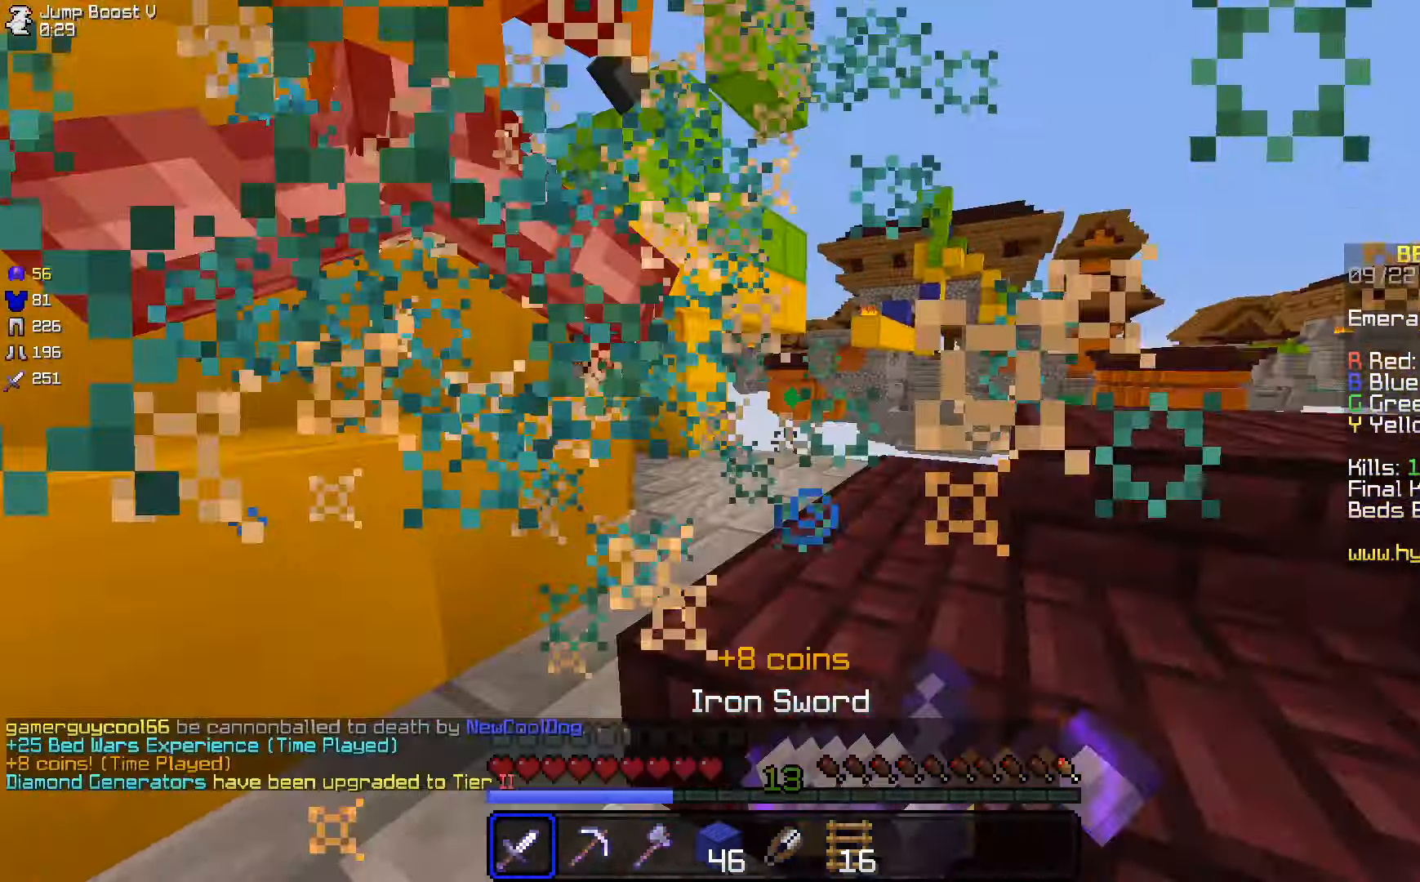
{"keys": ["a", "w"], "mouse": ["left"], "events": [[283, "w", "down"], [300, "mouse_right", "up"], [383, "mouse_right", "down"], [466, "mouse_right", "up"]]}
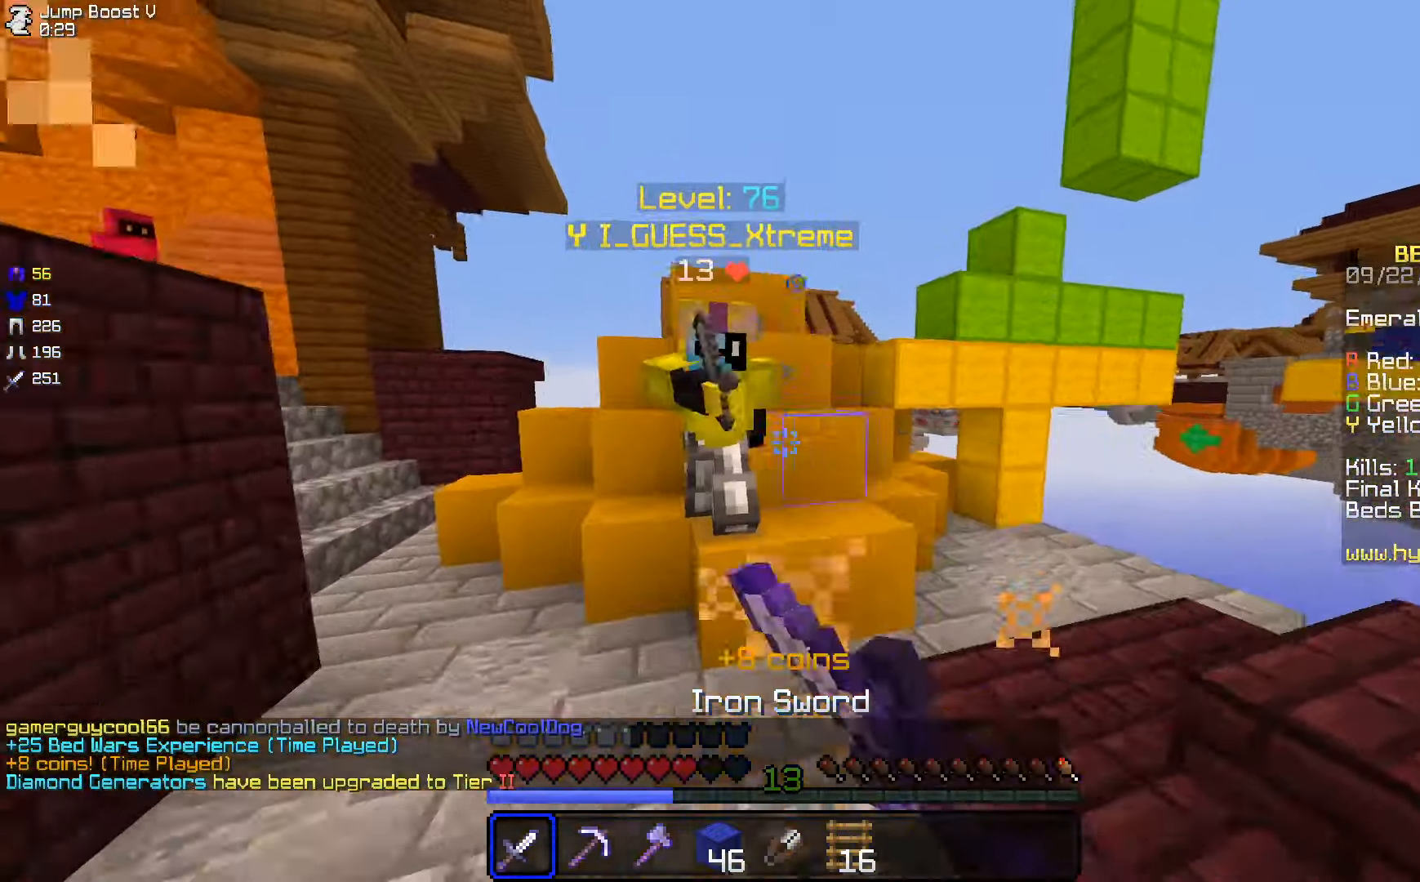
{"keys": ["a", "w"], "mouse": [], "events": [[16, "mouse_left", "up"], [233, "mouse_left", "down"], [416, "mouse_left", "up"]]}
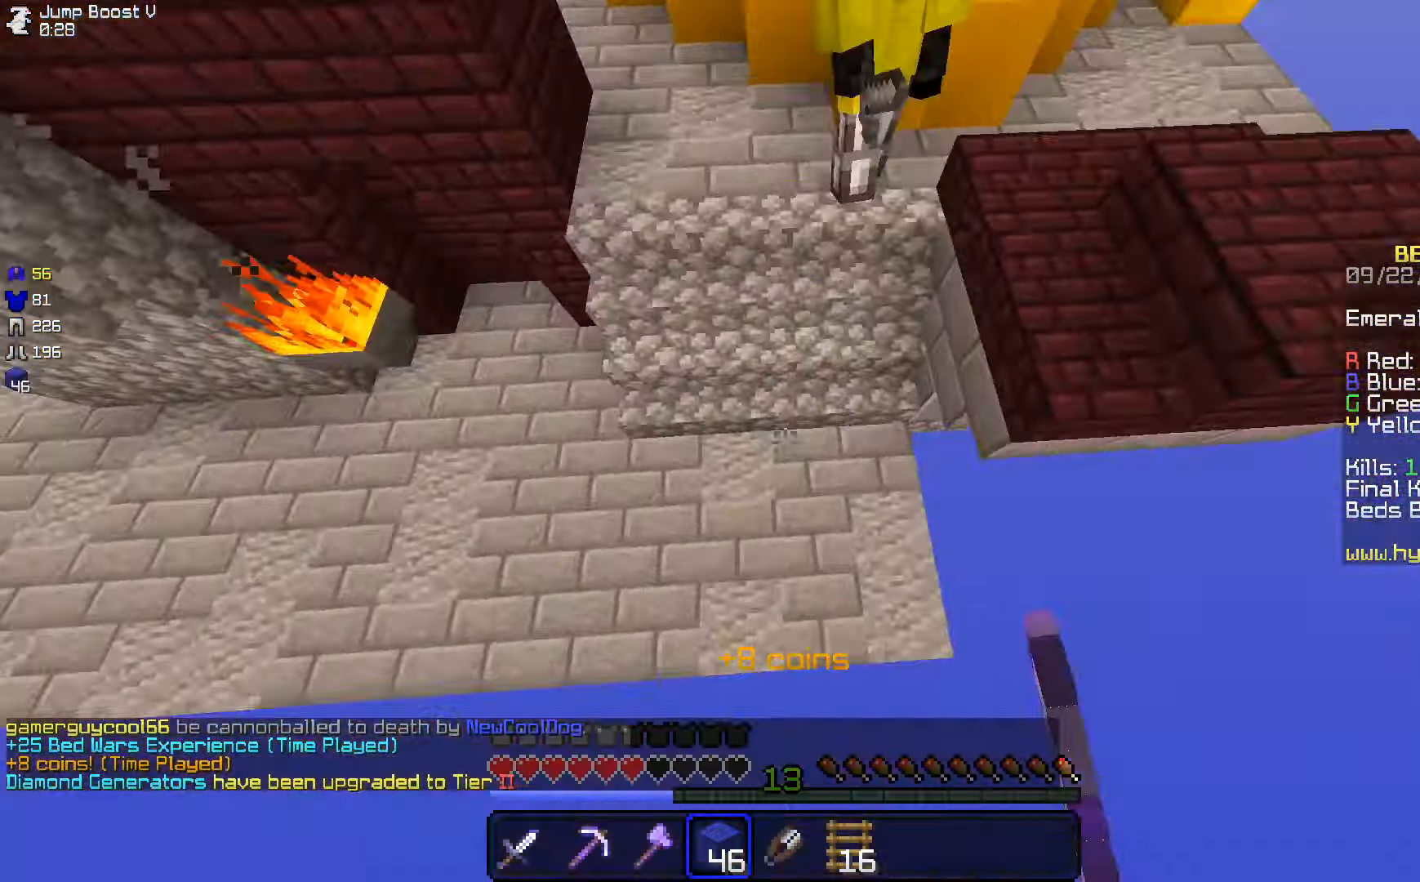
{"keys": ["a", "space", "w"], "mouse": [], "events": [[33, "mouse_right", "down"], [183, "space", "down"], [183, "w", "up"], [250, "a", "up"], [250, "mouse_right", "up"], [366, "mouse_right", "down"], [366, "w", "down"], [466, "a", "down"], [500, "mouse_right", "up"]]}
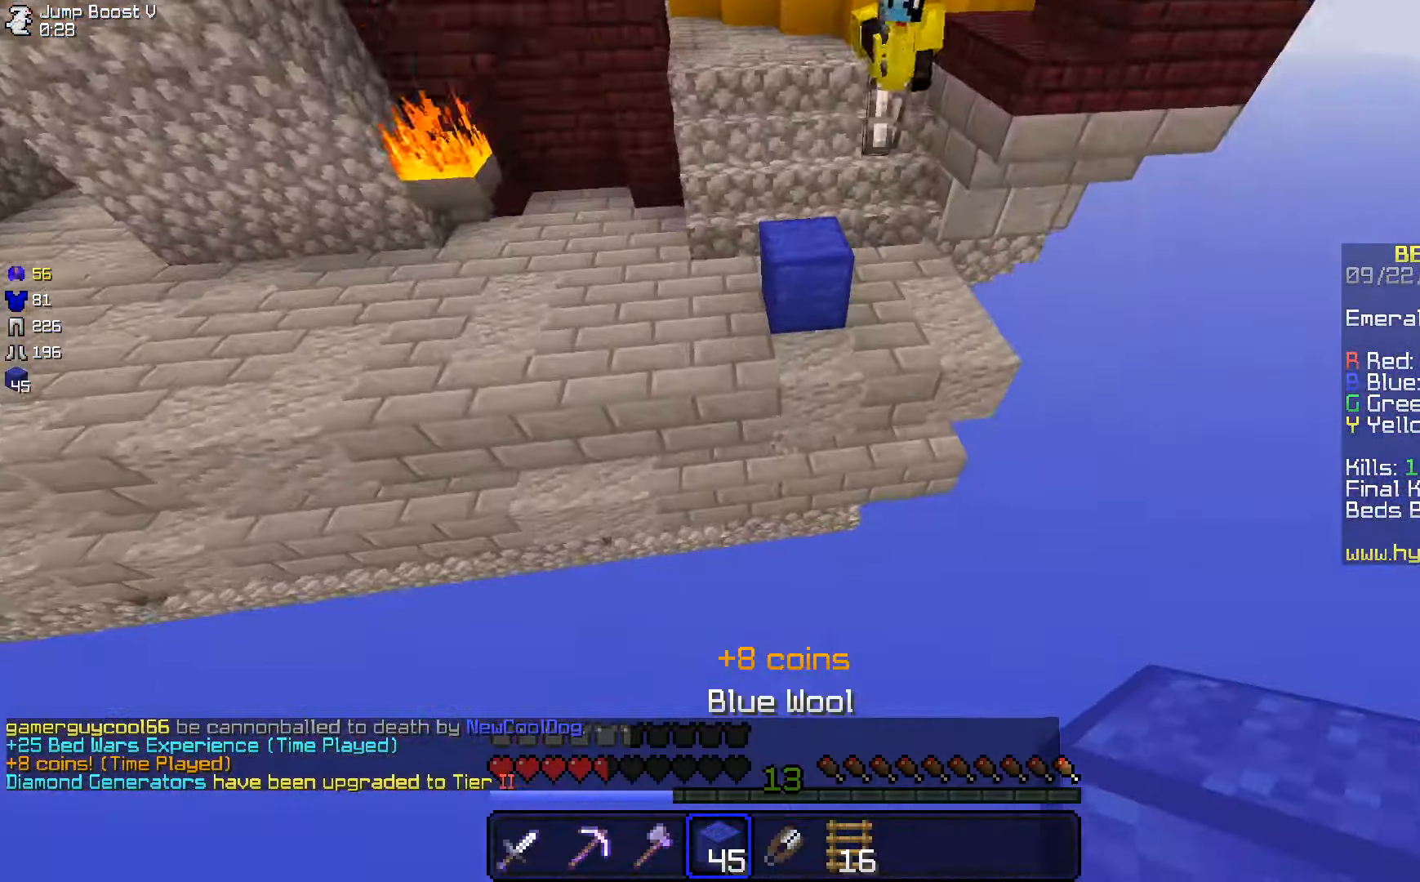
{"keys": [], "mouse": [], "events": [[83, "mouse_right", "down"], [100, "a", "up"], [216, "mouse_right", "up"], [300, "mouse_right", "down"], [417, "mouse_right", "up"], [433, "space", "up"], [500, "w", "up"]]}
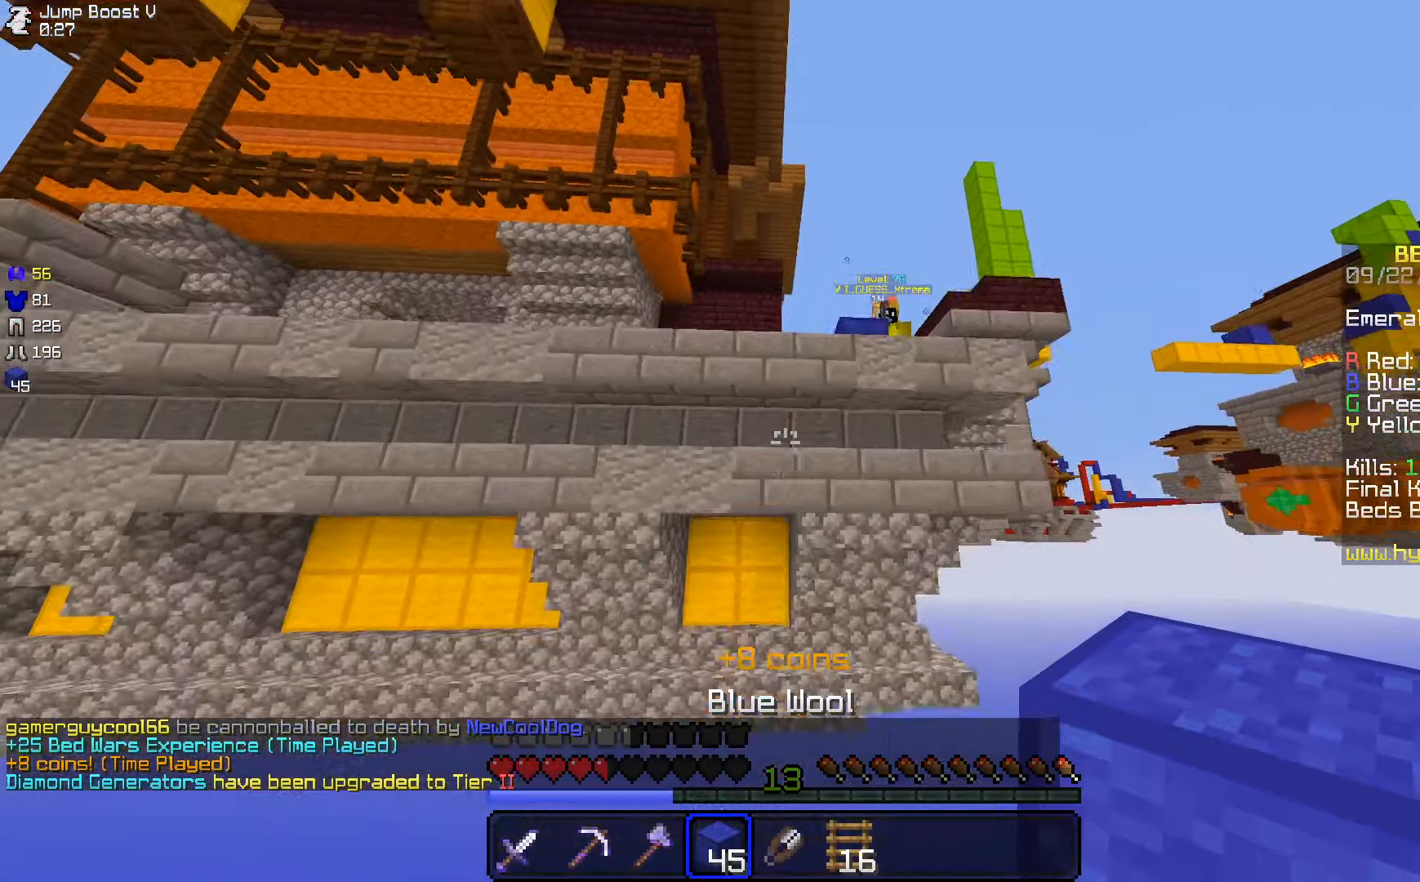
{"keys": [], "mouse": [], "events": []}
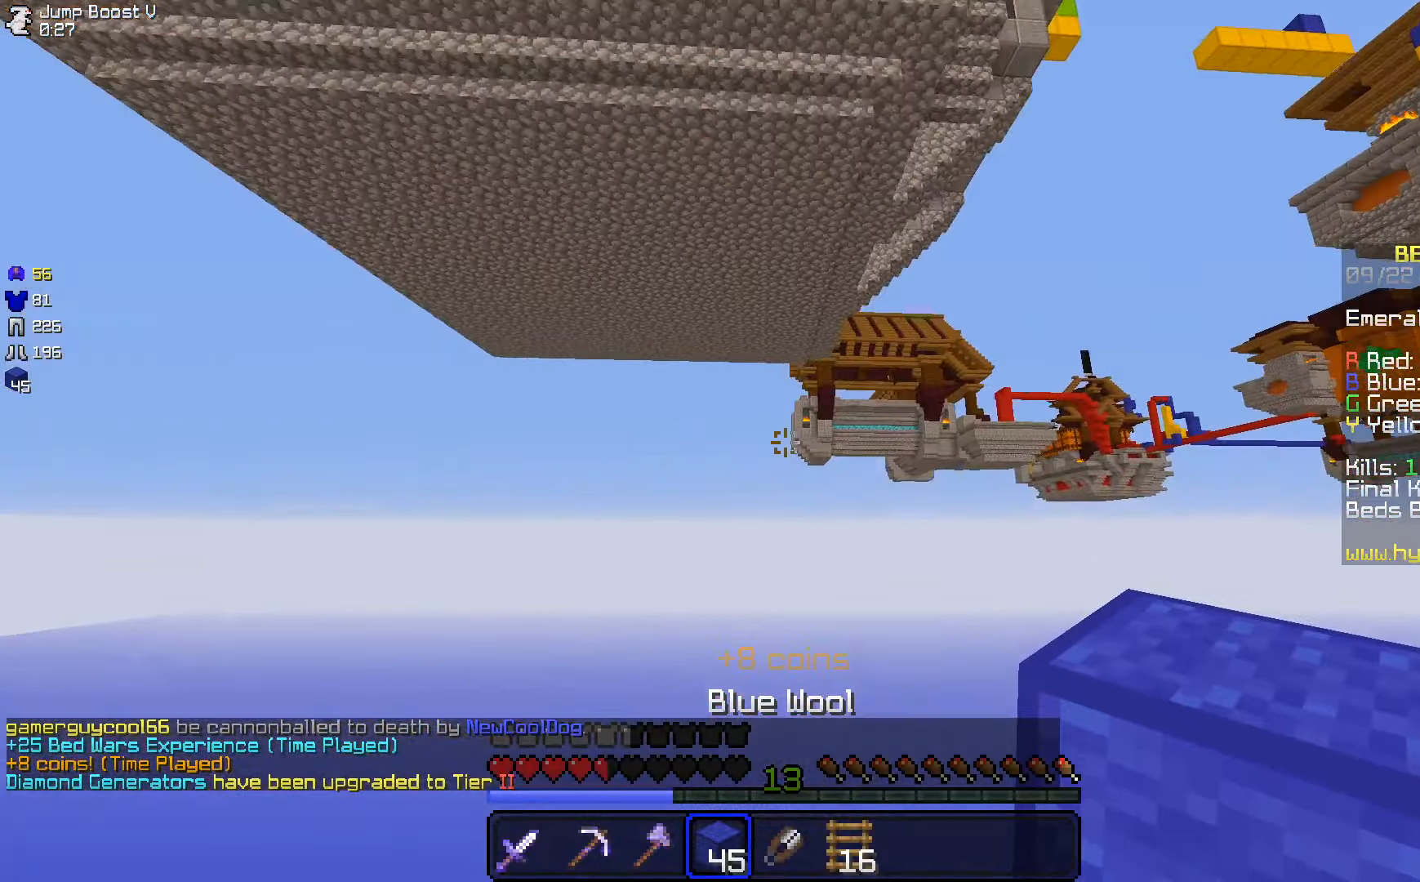
{"keys": [], "mouse": [], "events": []}
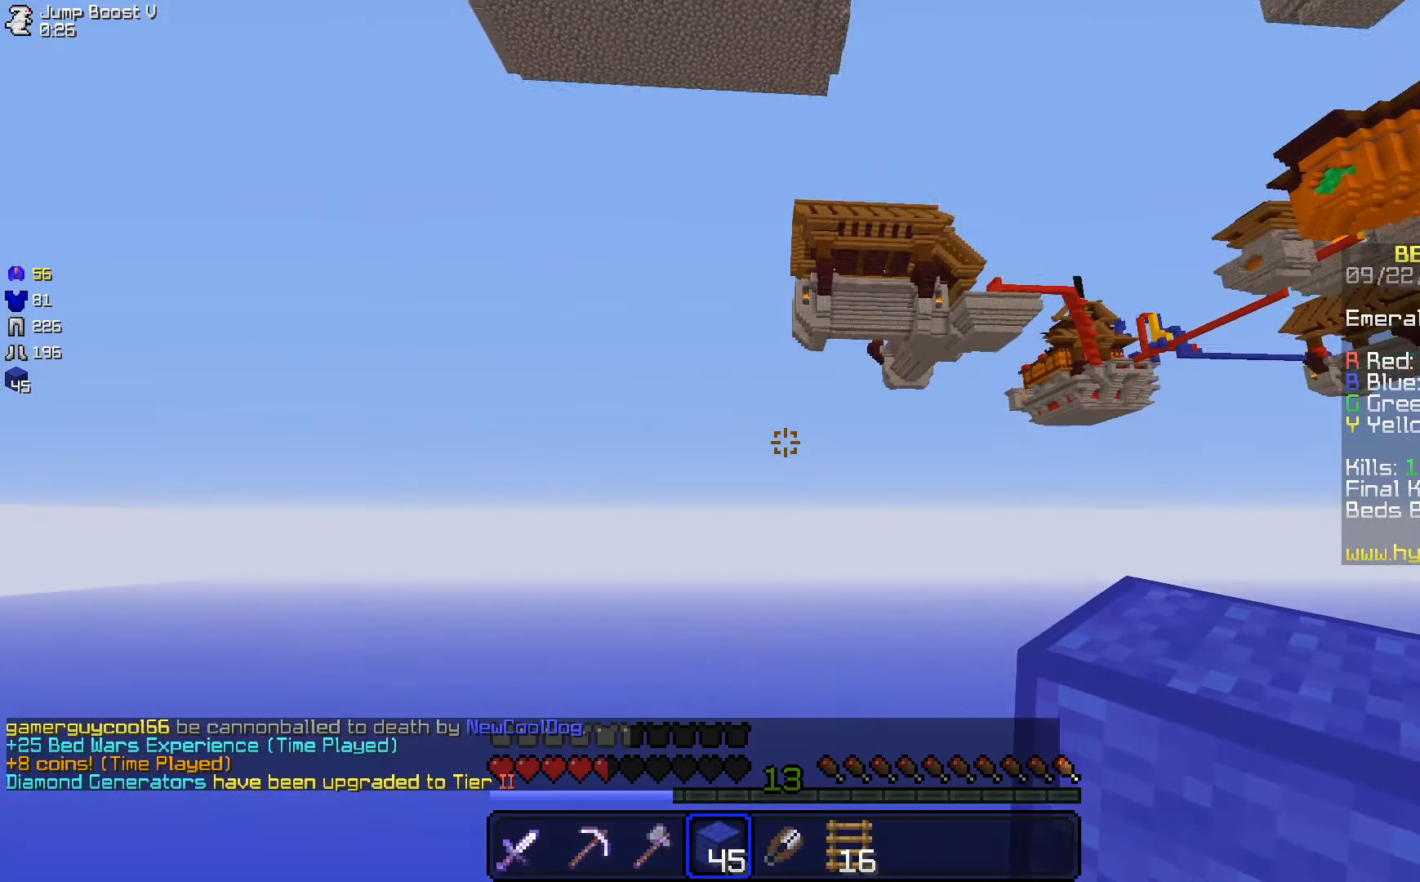
{"keys": [], "mouse": [], "events": []}
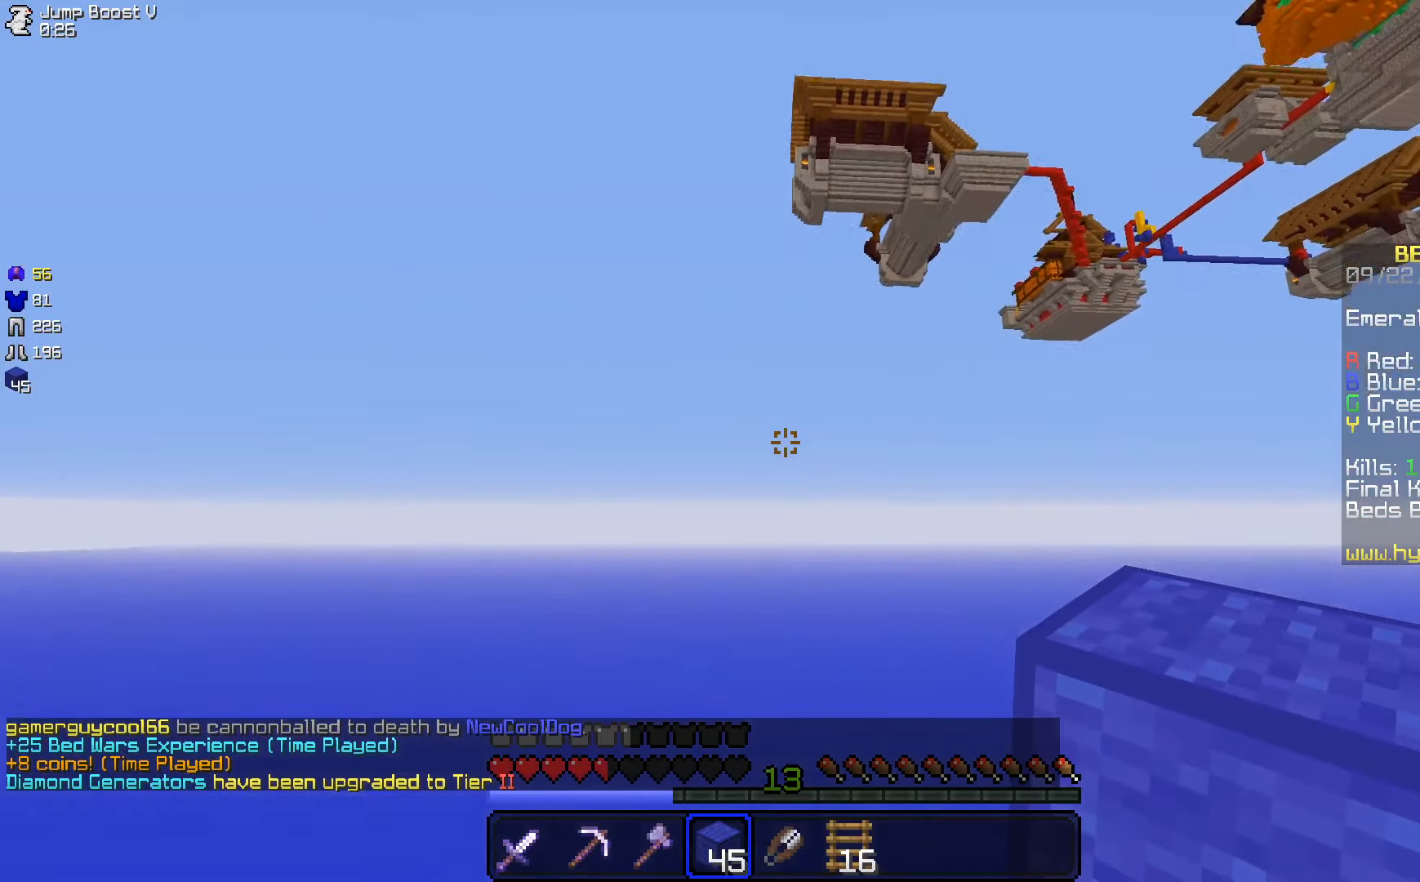
{"keys": [], "mouse": [], "events": []}
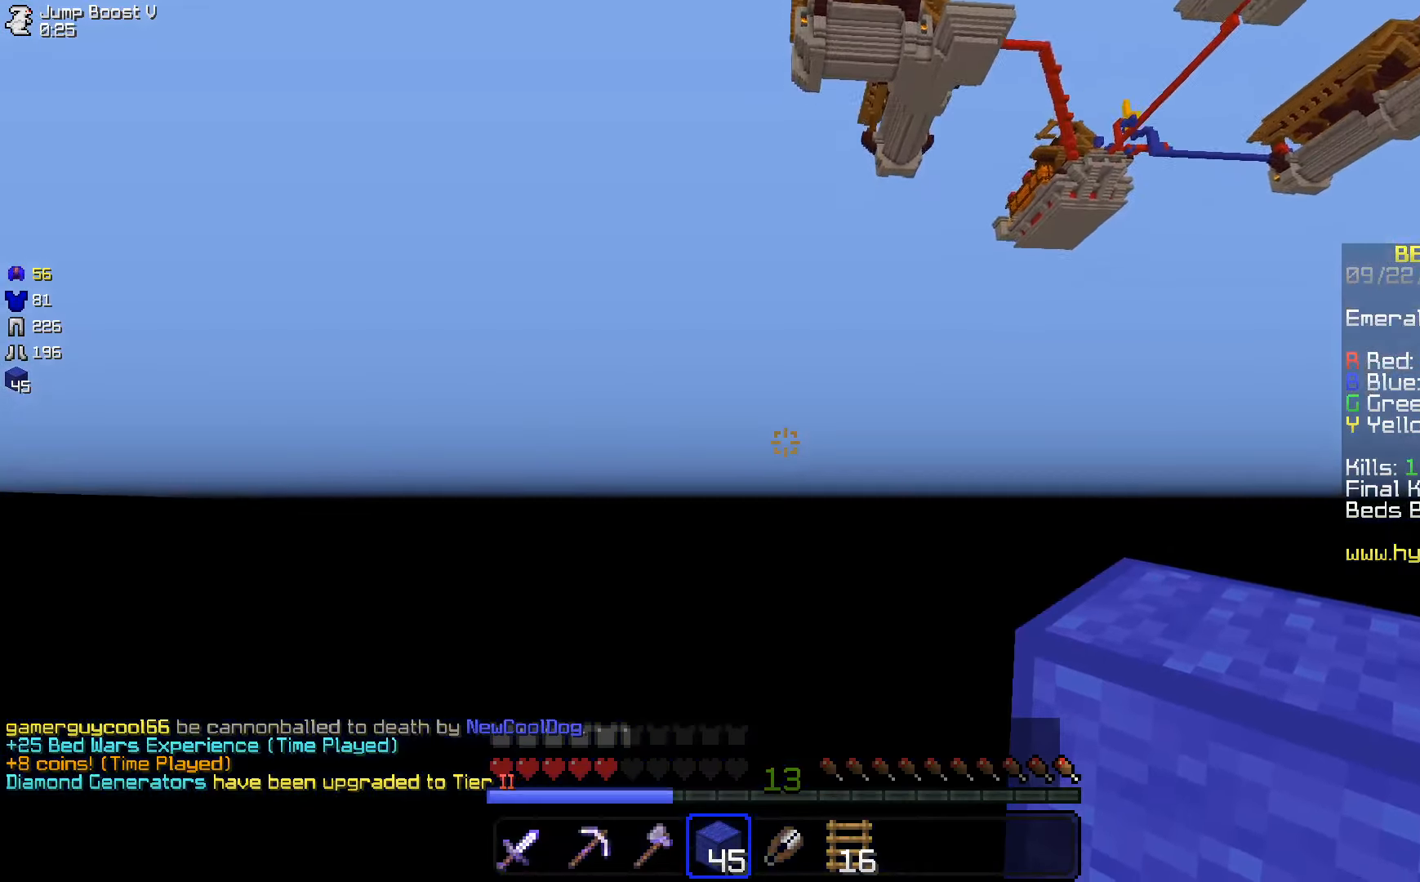
{"keys": [], "mouse": [], "events": []}
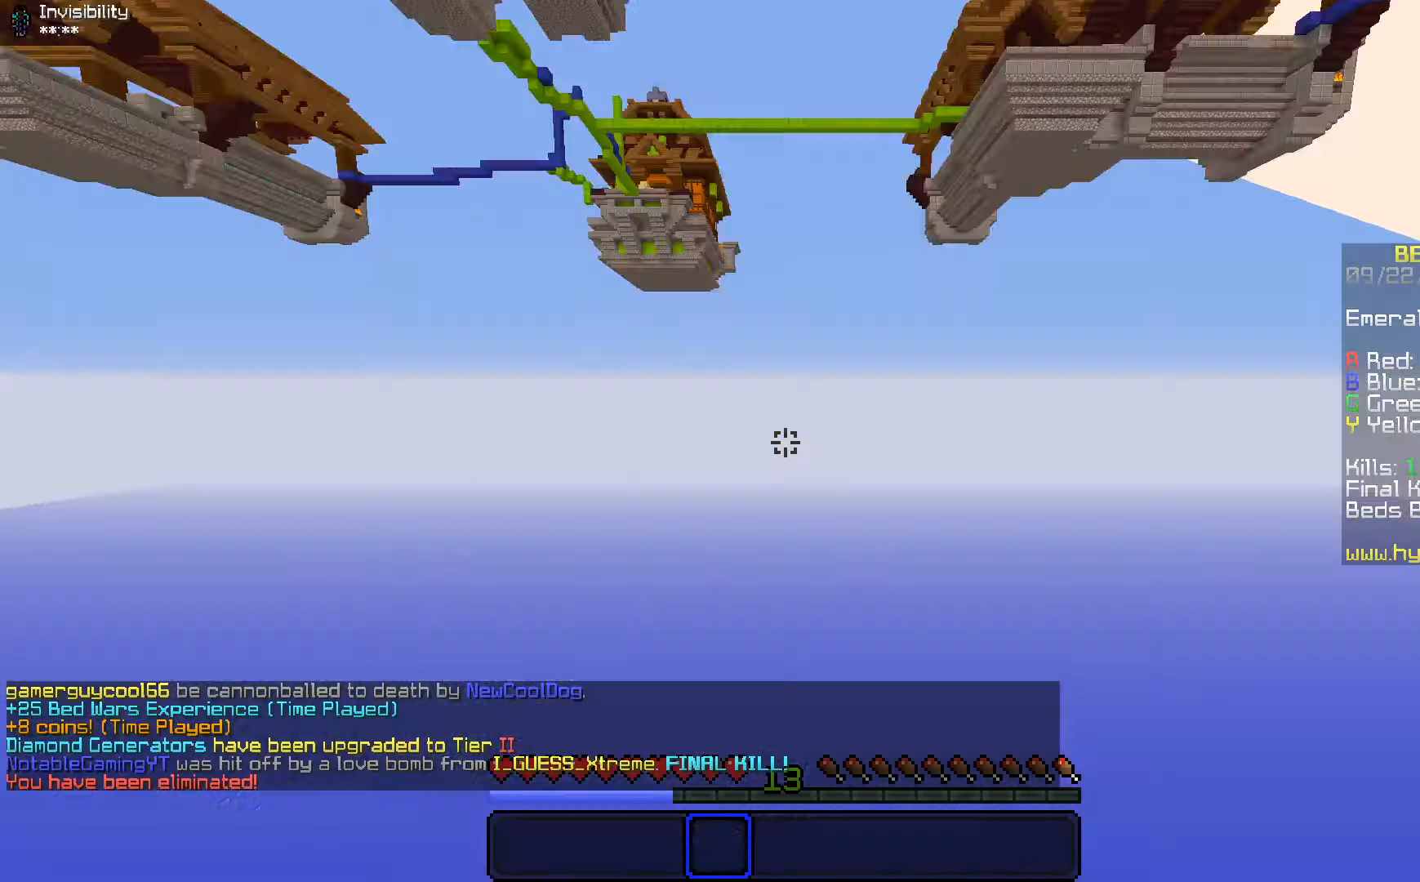
{"keys": [], "mouse": [], "events": []}
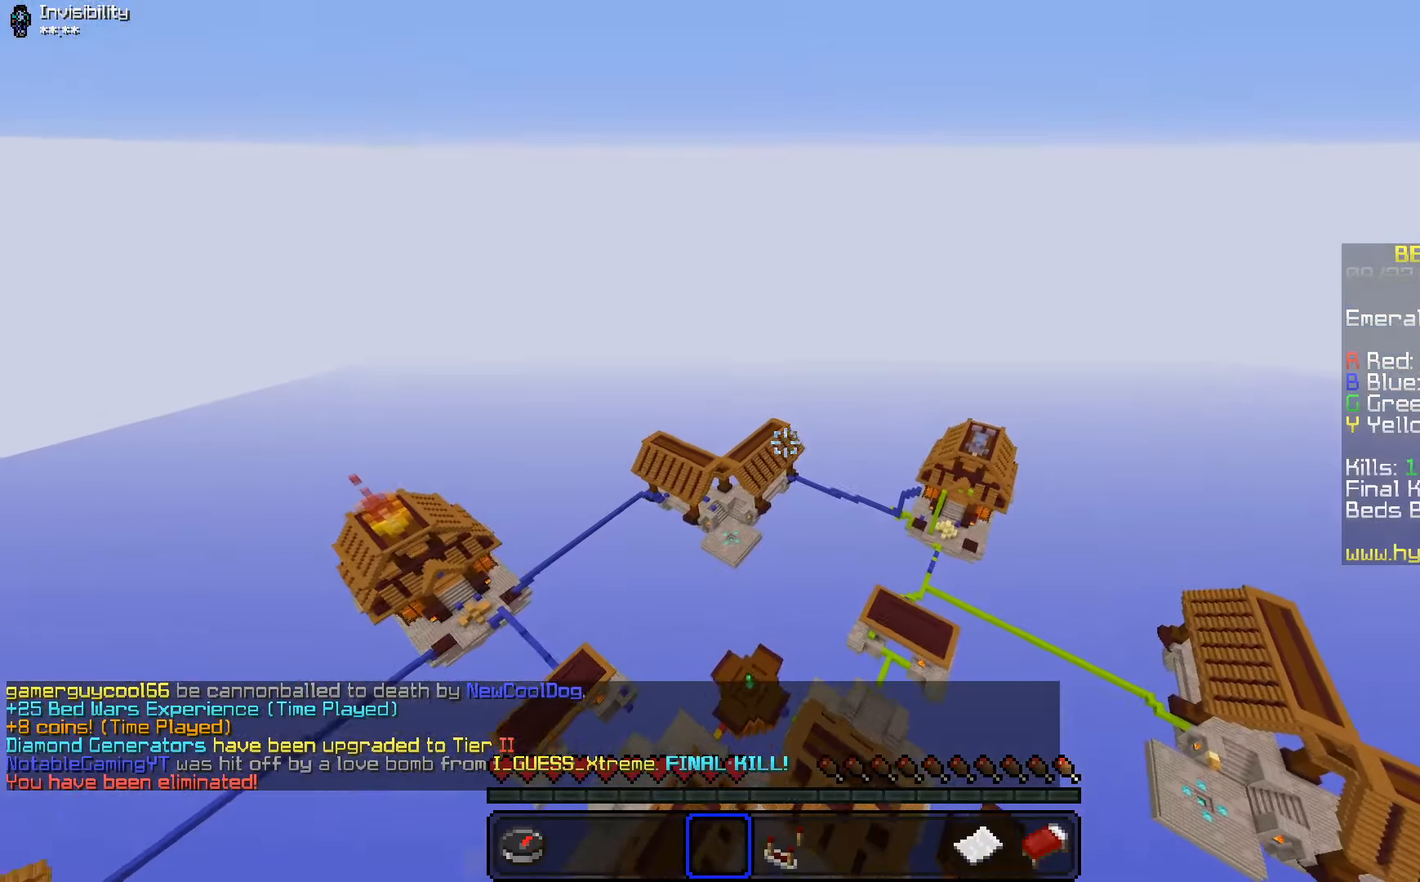
{"keys": [], "mouse": ["right"], "events": [[383, "mouse_right", "down"]]}
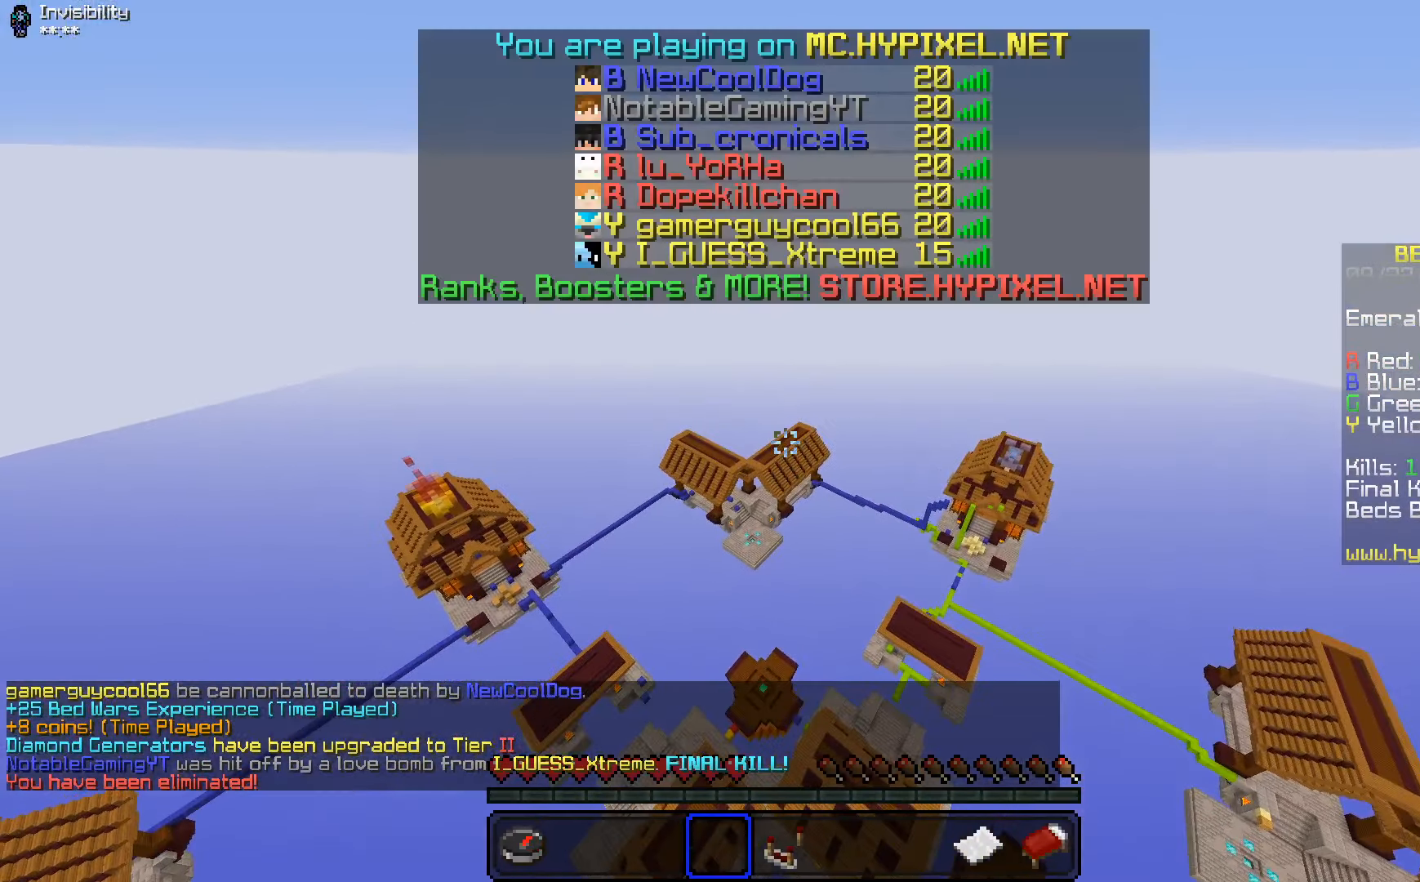
{"keys": [], "mouse": [], "events": [[17, "mouse_right", "up"], [167, "mouse_right", "down"], [267, "mouse_right", "up"]]}
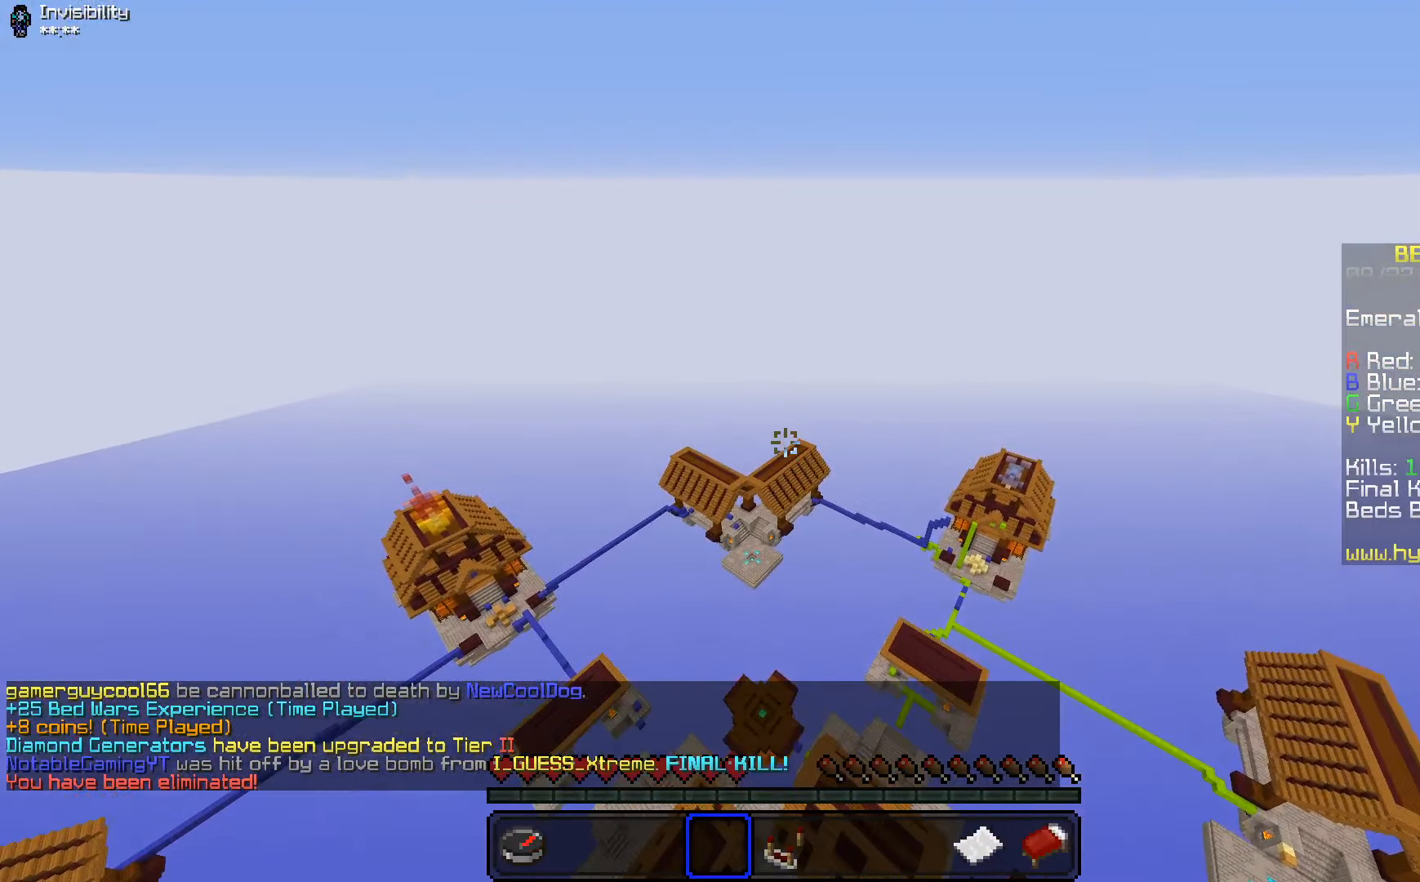
{"keys": [], "mouse": [], "events": [[233, "mouse_right", "down"], [367, "mouse_right", "up"]]}
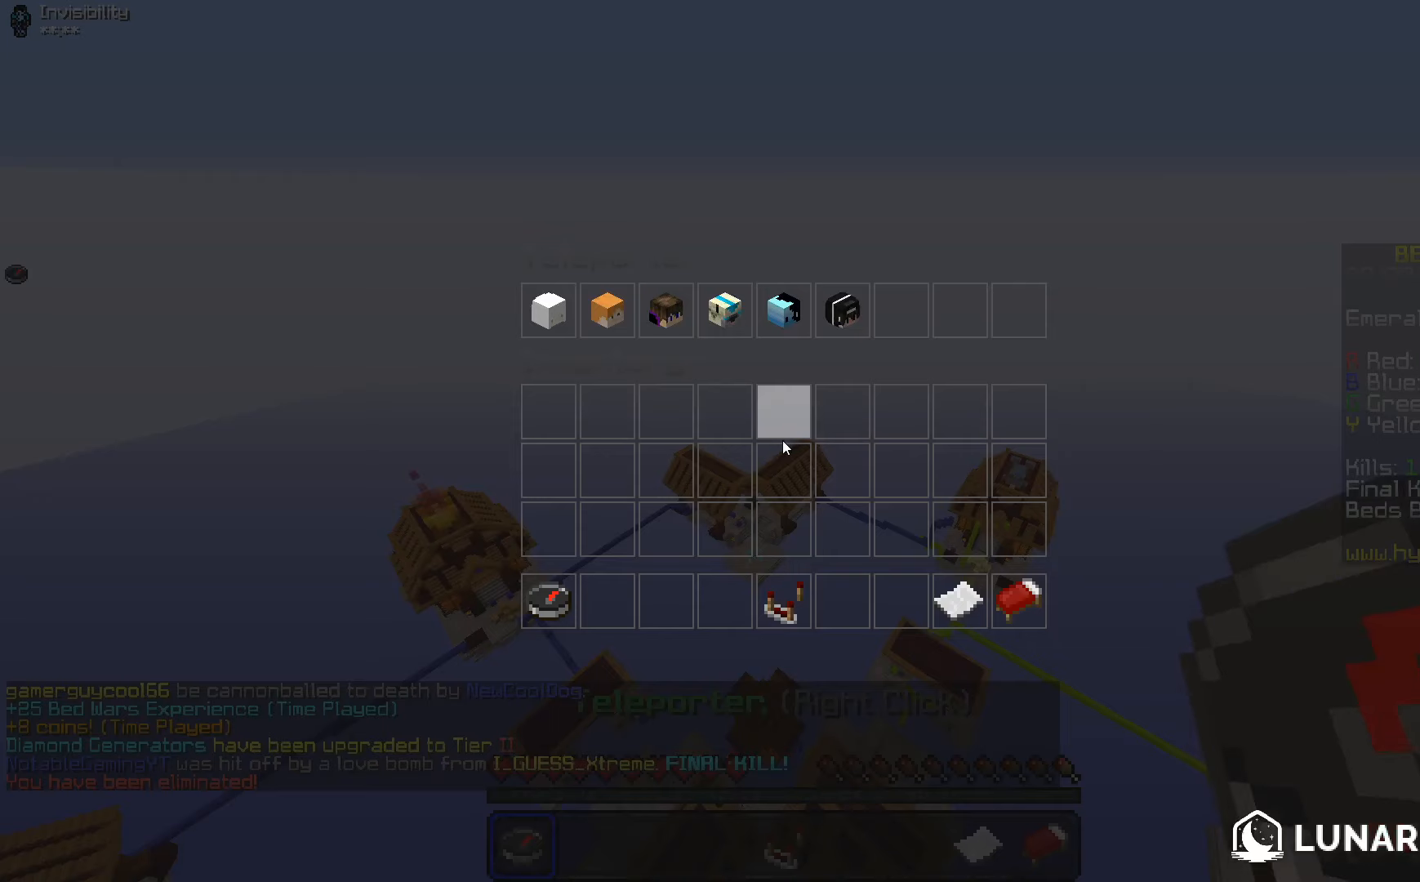
{"keys": [], "mouse": [], "events": []}
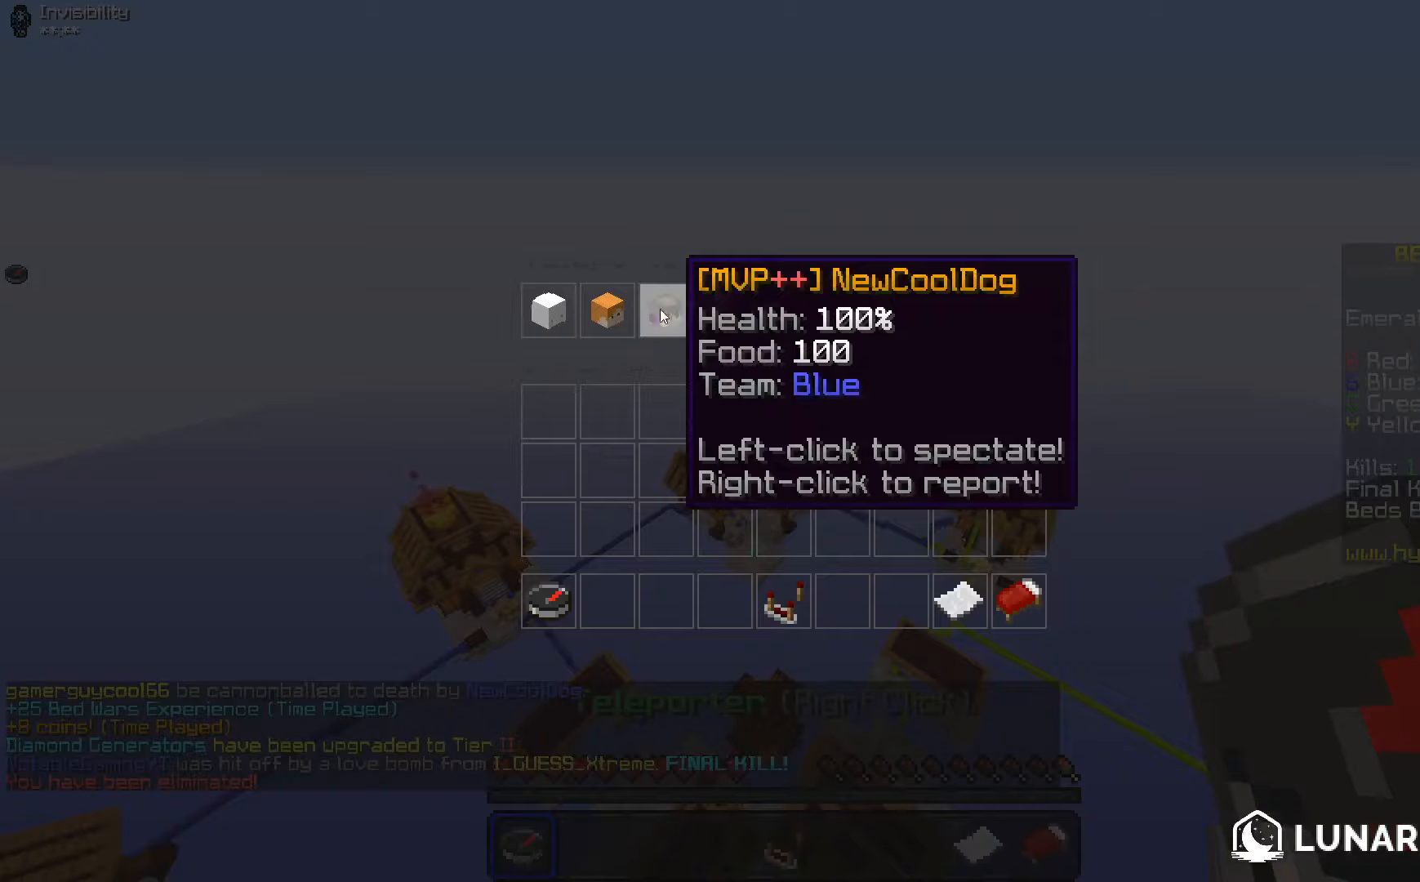
{"keys": [], "mouse": [], "events": []}
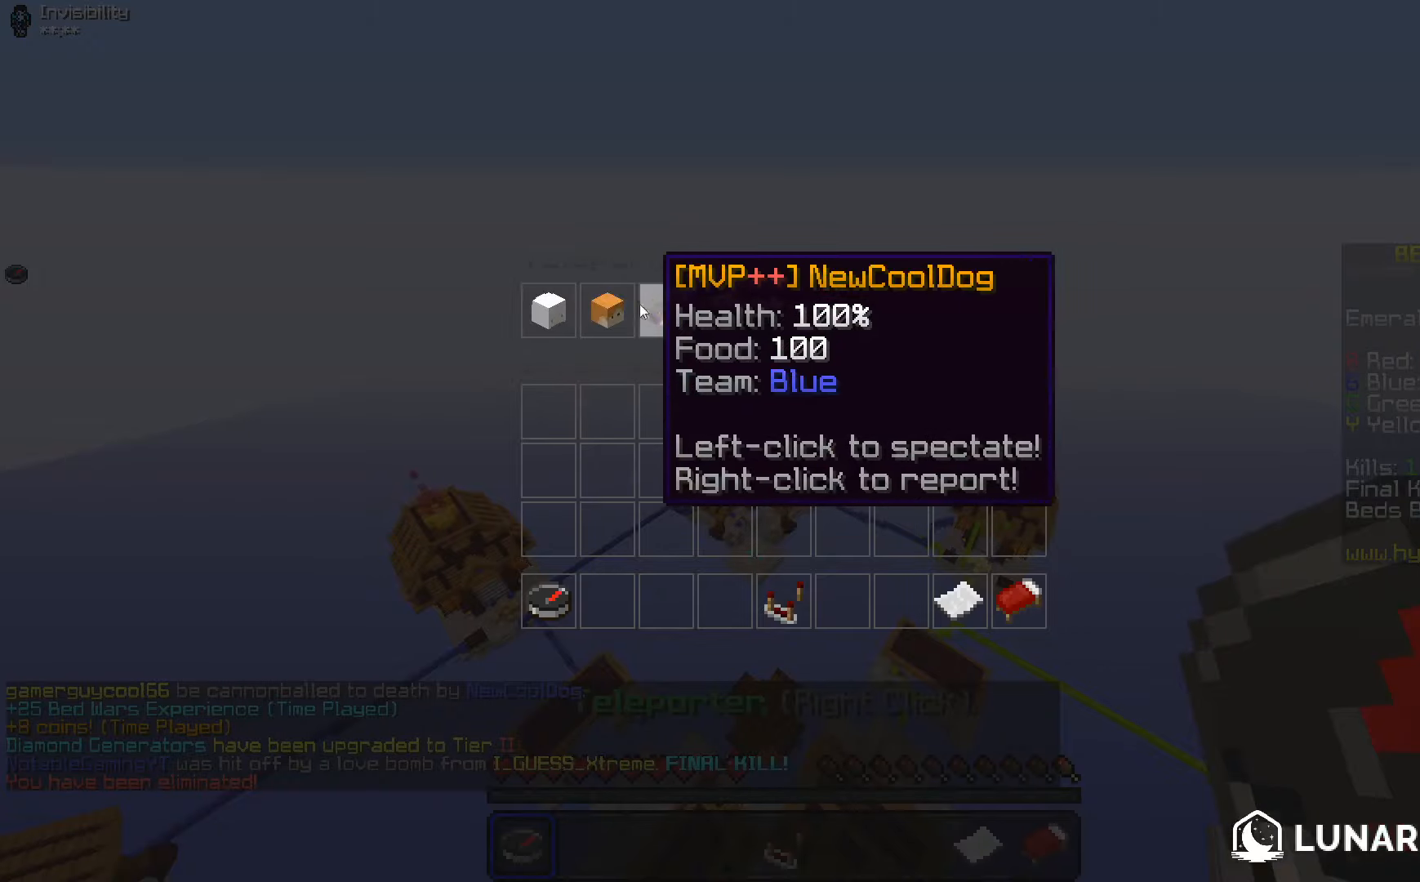
{"keys": [], "mouse": [], "events": []}
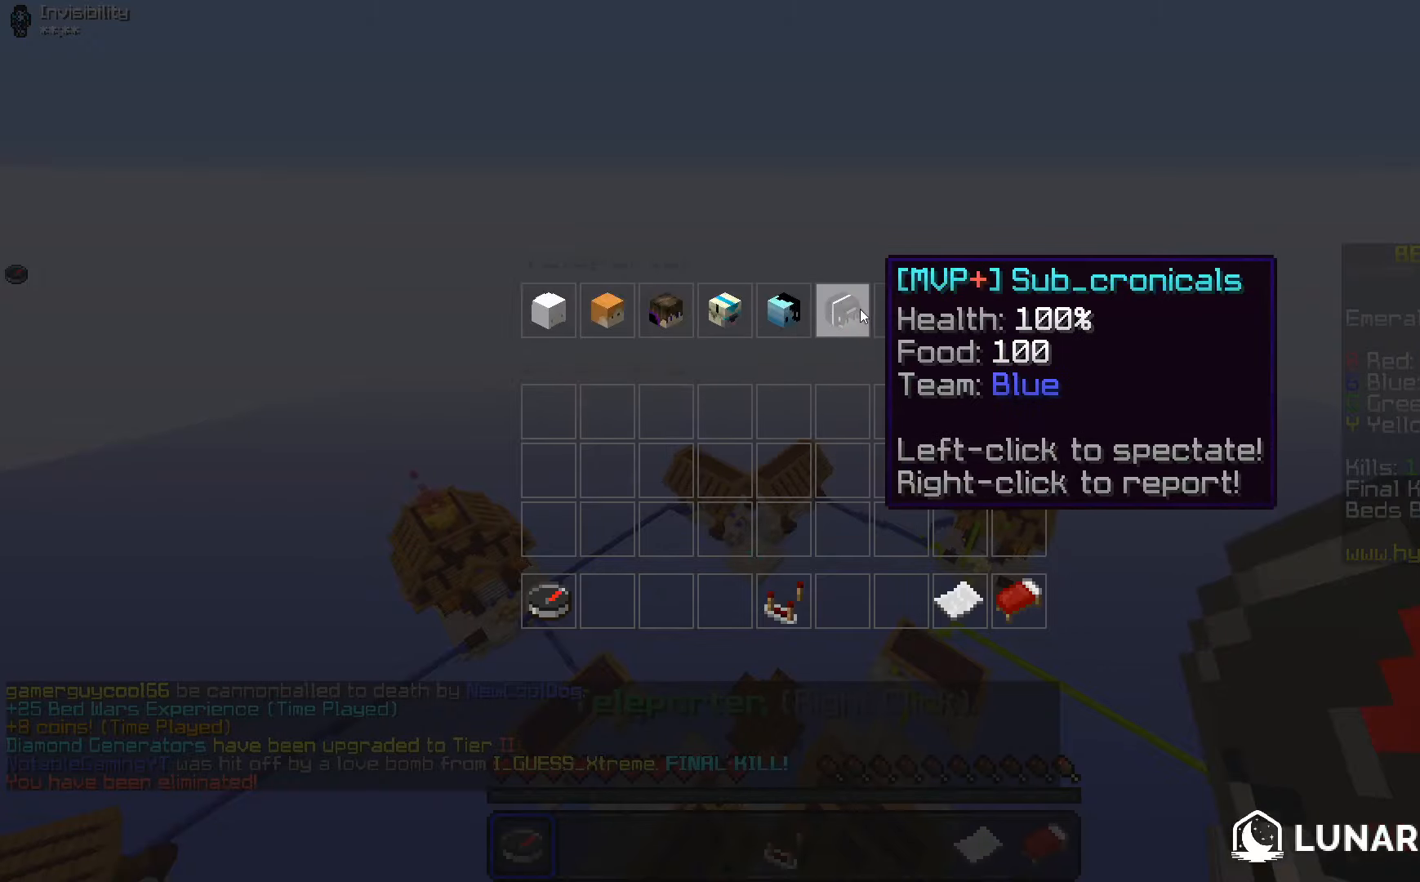
{"keys": [], "mouse": [], "events": []}